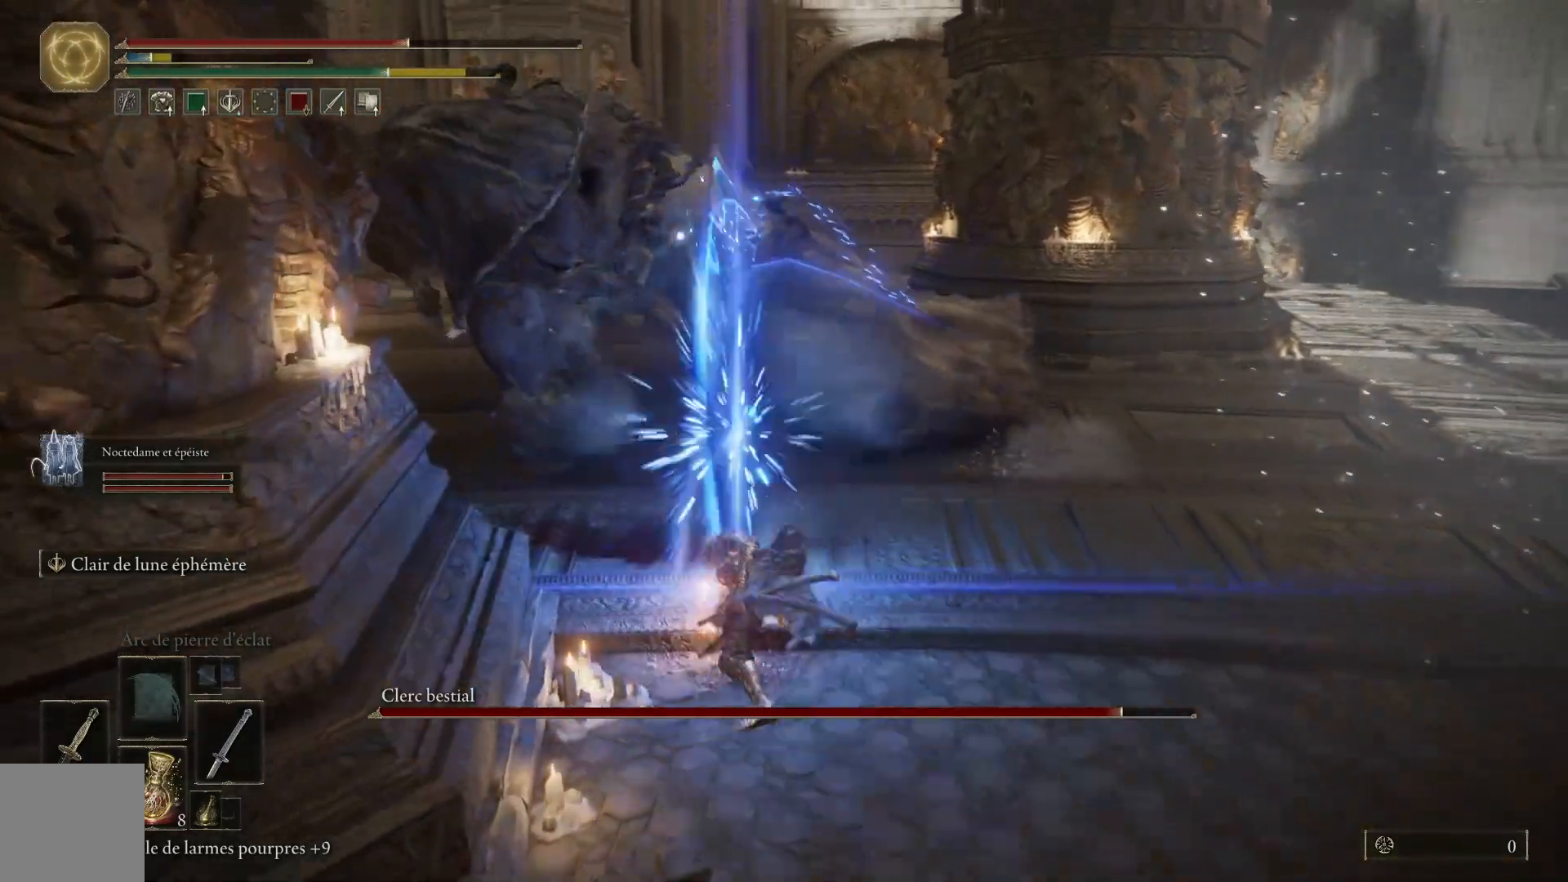
Gameplay with a controller (Xbox layout); each line is a JSON object with the inputs held at the frame after it. "events" lists button and stick changes between this image and that frame as [ms after this image, input, new state], when the widget could be followed in between.
{"buttons": [], "left_stick": "up", "right_stick": "center", "events": [[100, "L2", "up"], [233, "left_stick", "right"], [283, "B", "down"], [317, "left_stick", "up"], [433, "B", "up"]]}
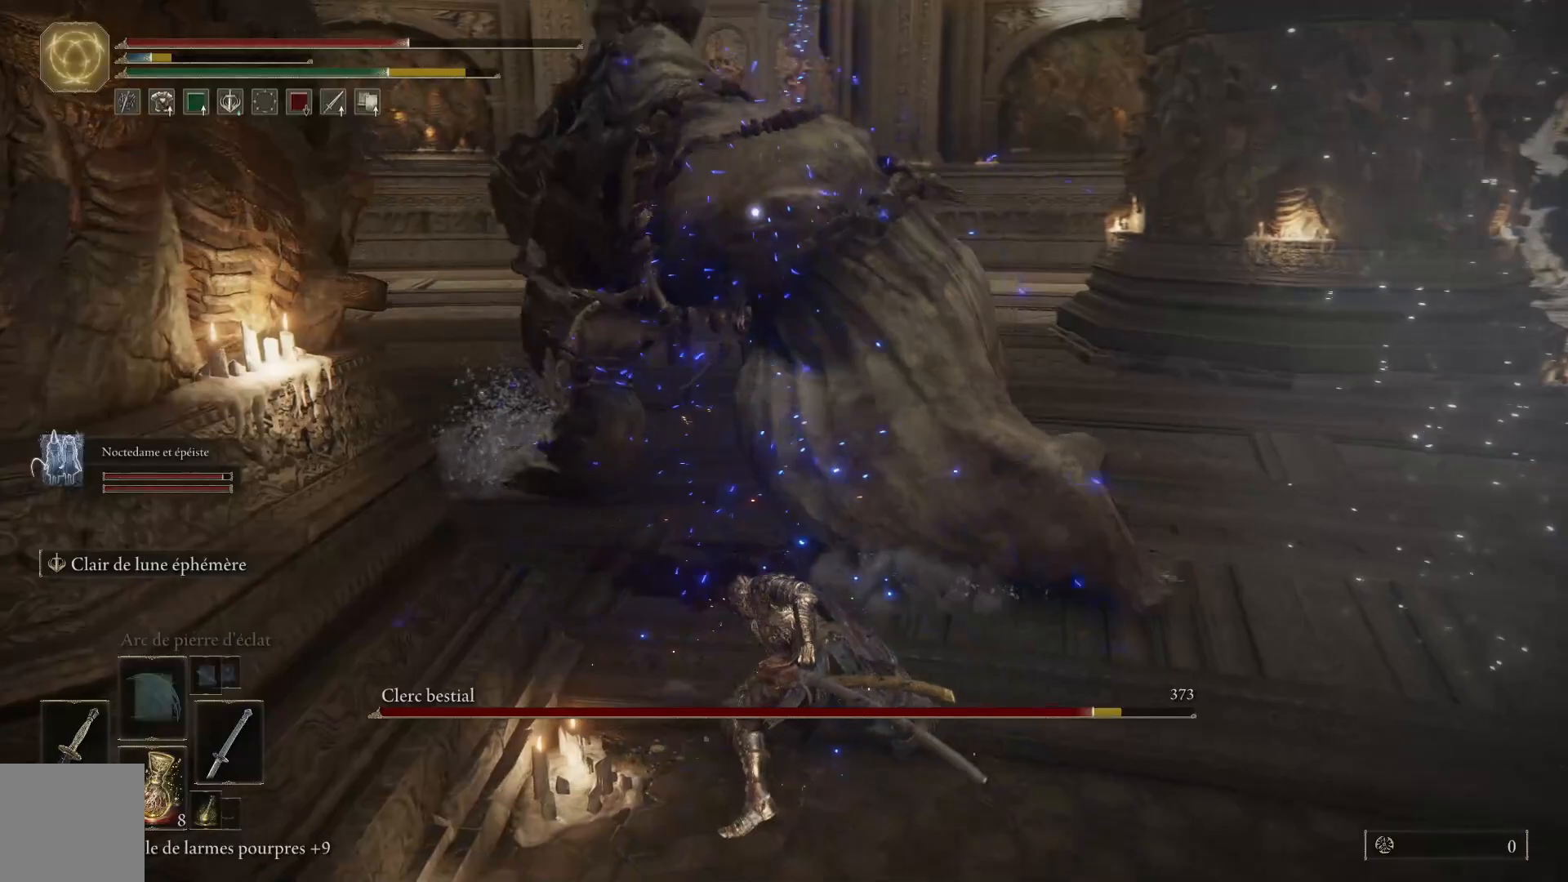
{"buttons": [], "left_stick": "up-right", "right_stick": "center", "events": [[350, "left_stick", "up-right"]]}
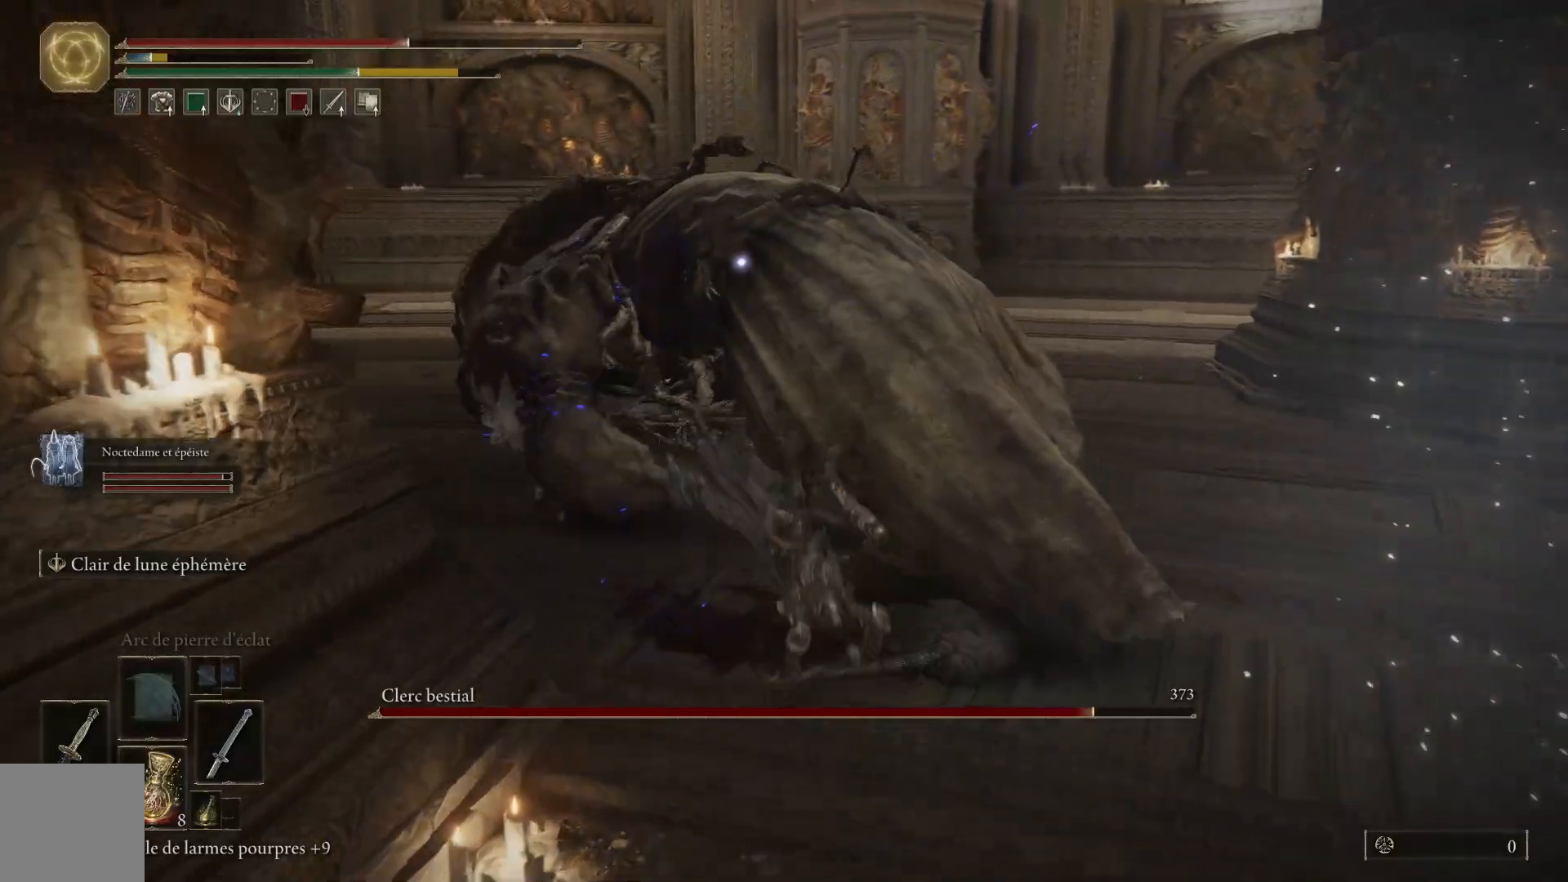
{"buttons": ["B"], "left_stick": "up-right", "right_stick": "center", "events": [[417, "B", "down"]]}
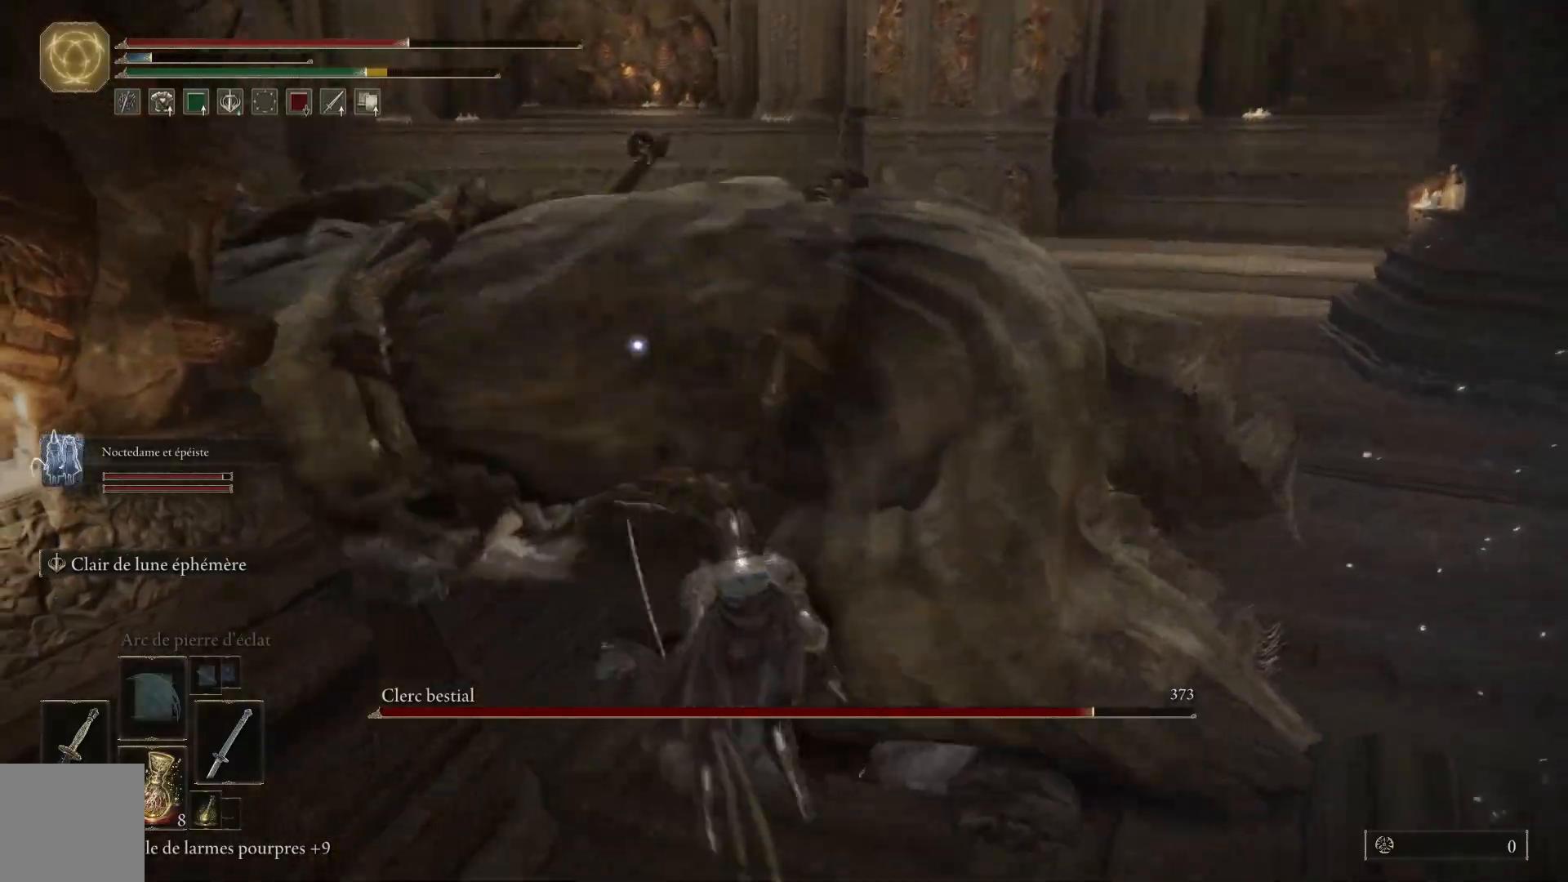
{"buttons": [], "left_stick": "up-right", "right_stick": "center", "events": [[50, "B", "up"]]}
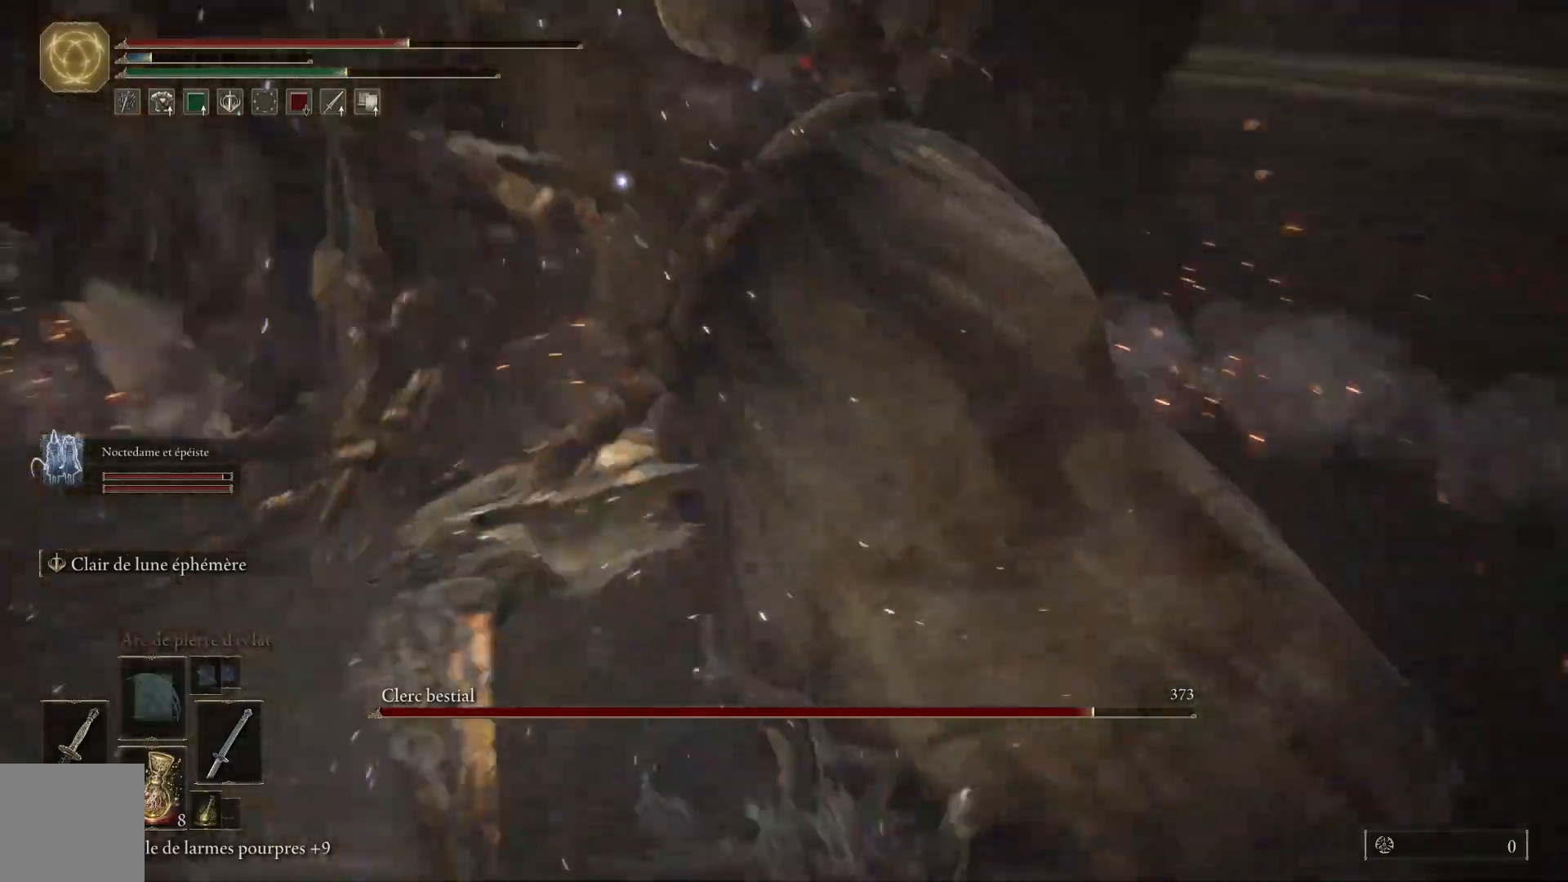
{"buttons": ["L2"], "left_stick": "up-right", "right_stick": "center", "events": [[183, "L2", "down"]]}
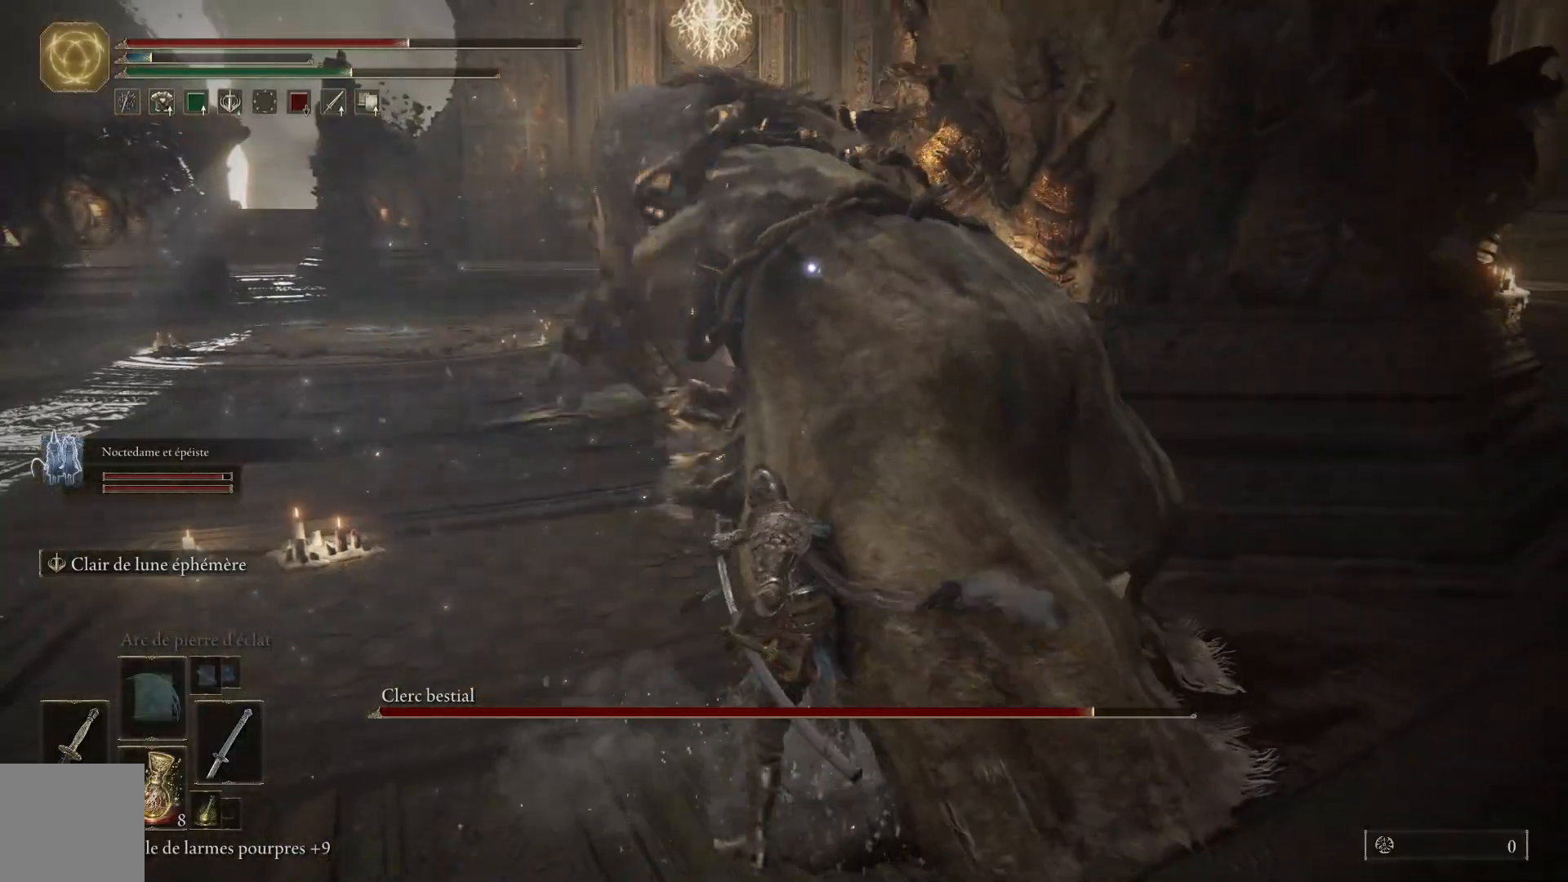
{"buttons": ["L2"], "left_stick": "up-right", "right_stick": "center", "events": [[267, "R2", "down"], [433, "R2", "up"]]}
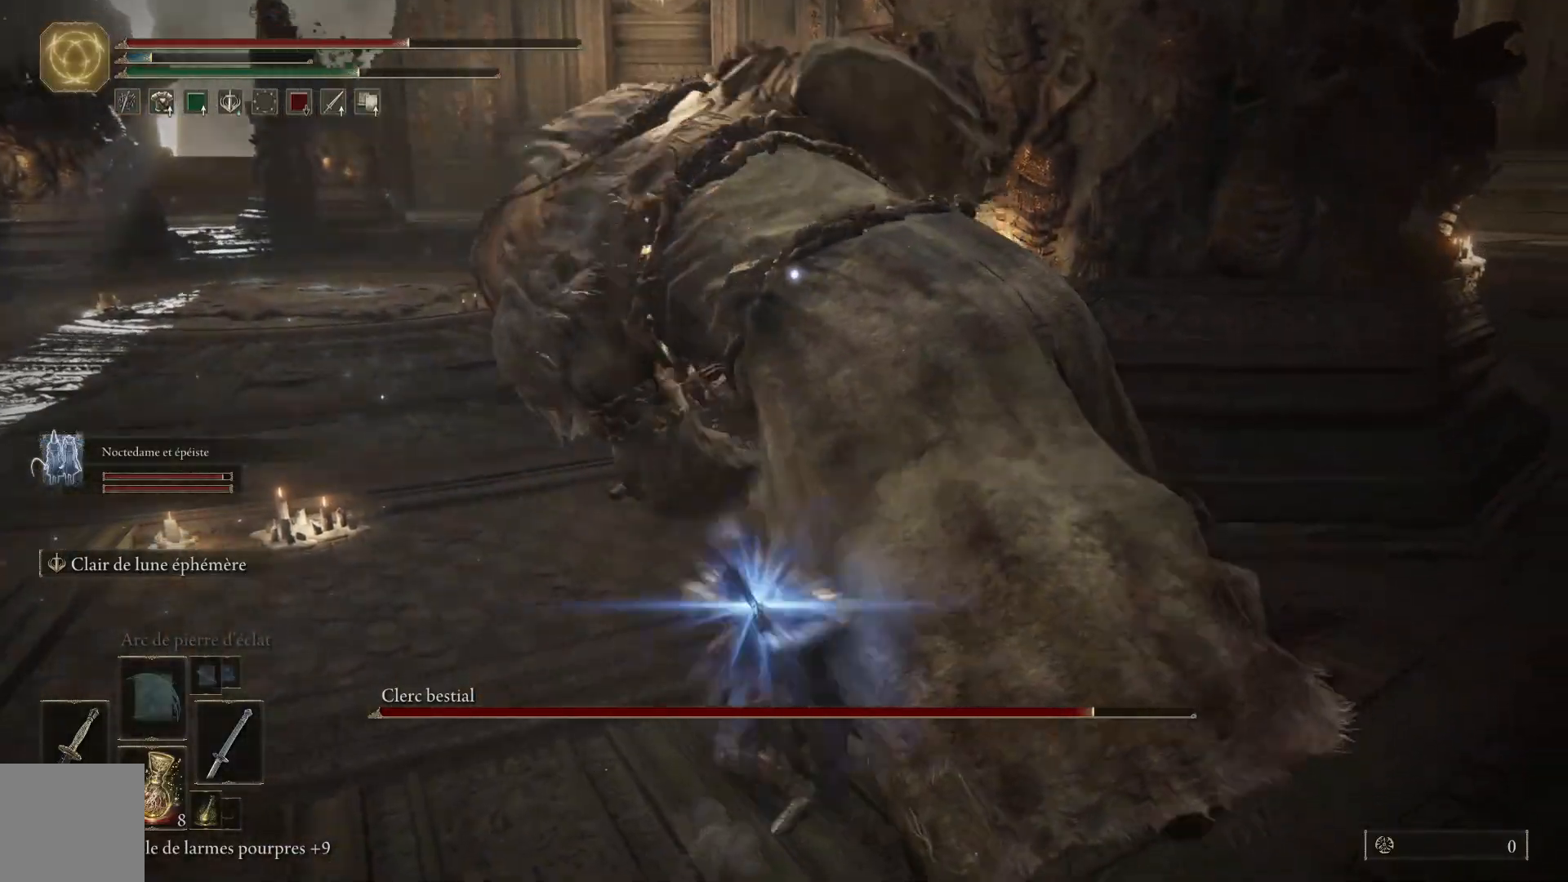
{"buttons": ["L2"], "left_stick": "up-right", "right_stick": "center", "events": []}
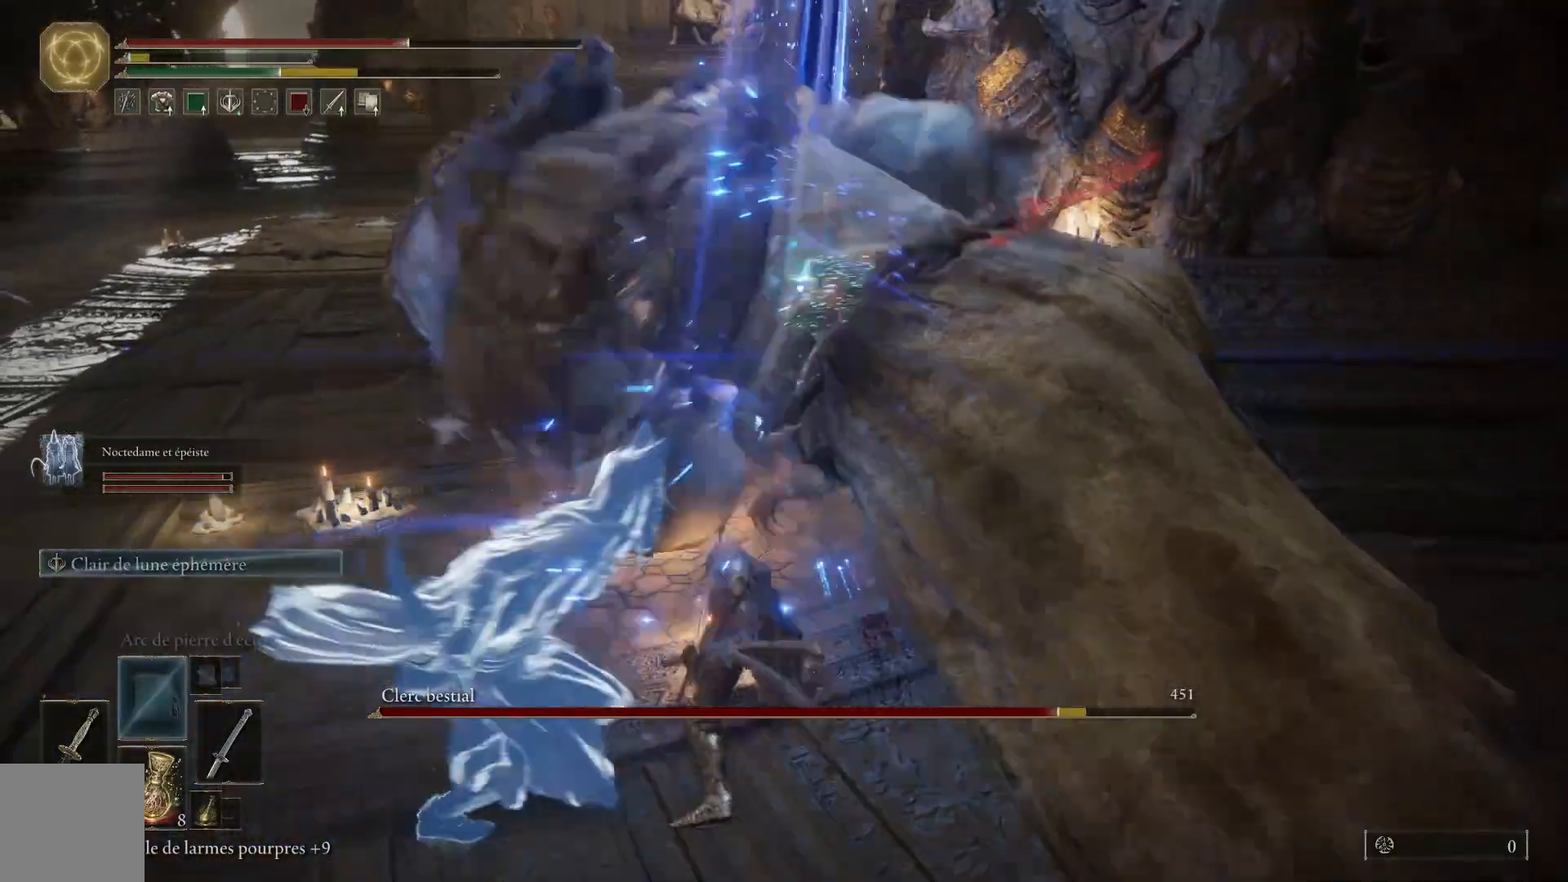
{"buttons": [], "left_stick": "right", "right_stick": "center", "events": [[100, "L2", "up"], [200, "left_stick", "right"], [250, "B", "down"], [417, "B", "up"]]}
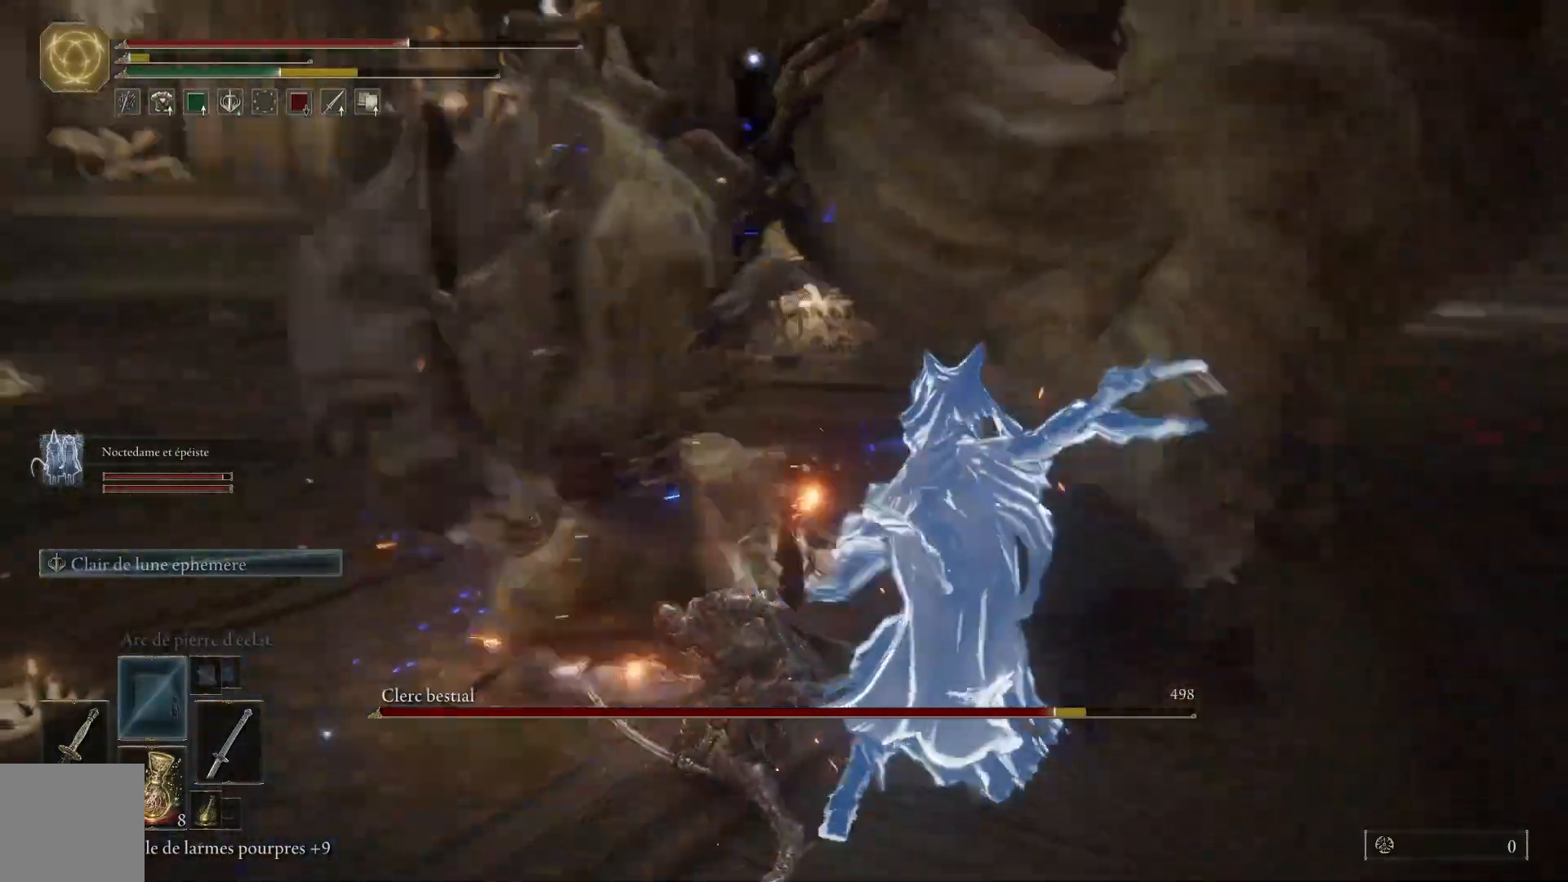
{"buttons": [], "left_stick": "right", "right_stick": "center", "events": []}
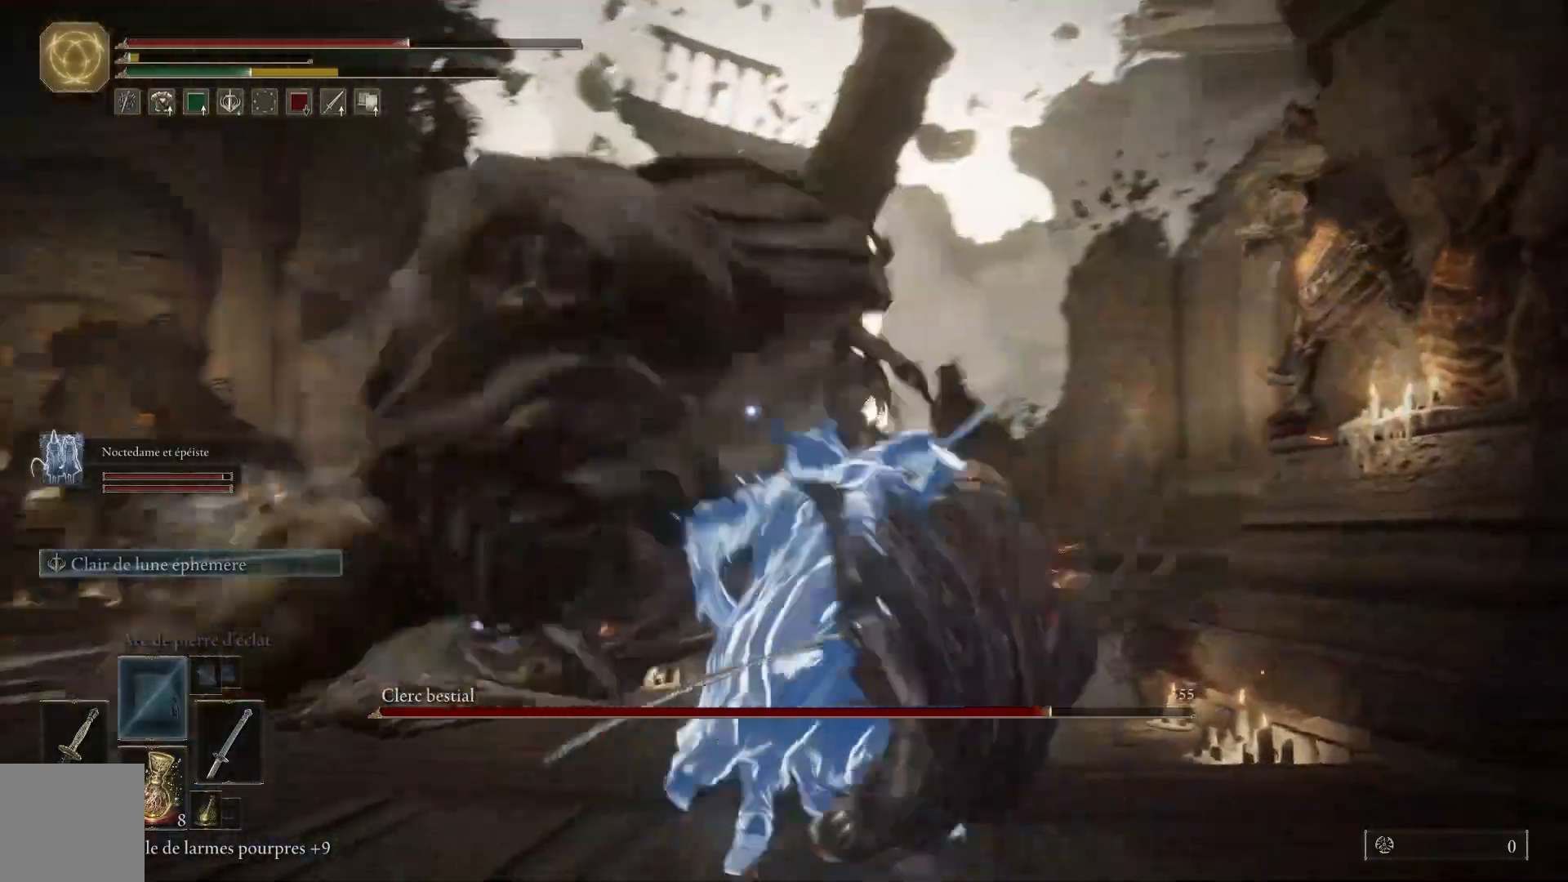
{"buttons": [], "left_stick": "down-right", "right_stick": "center", "events": [[183, "B", "down"], [333, "B", "up"], [433, "left_stick", "down-right"]]}
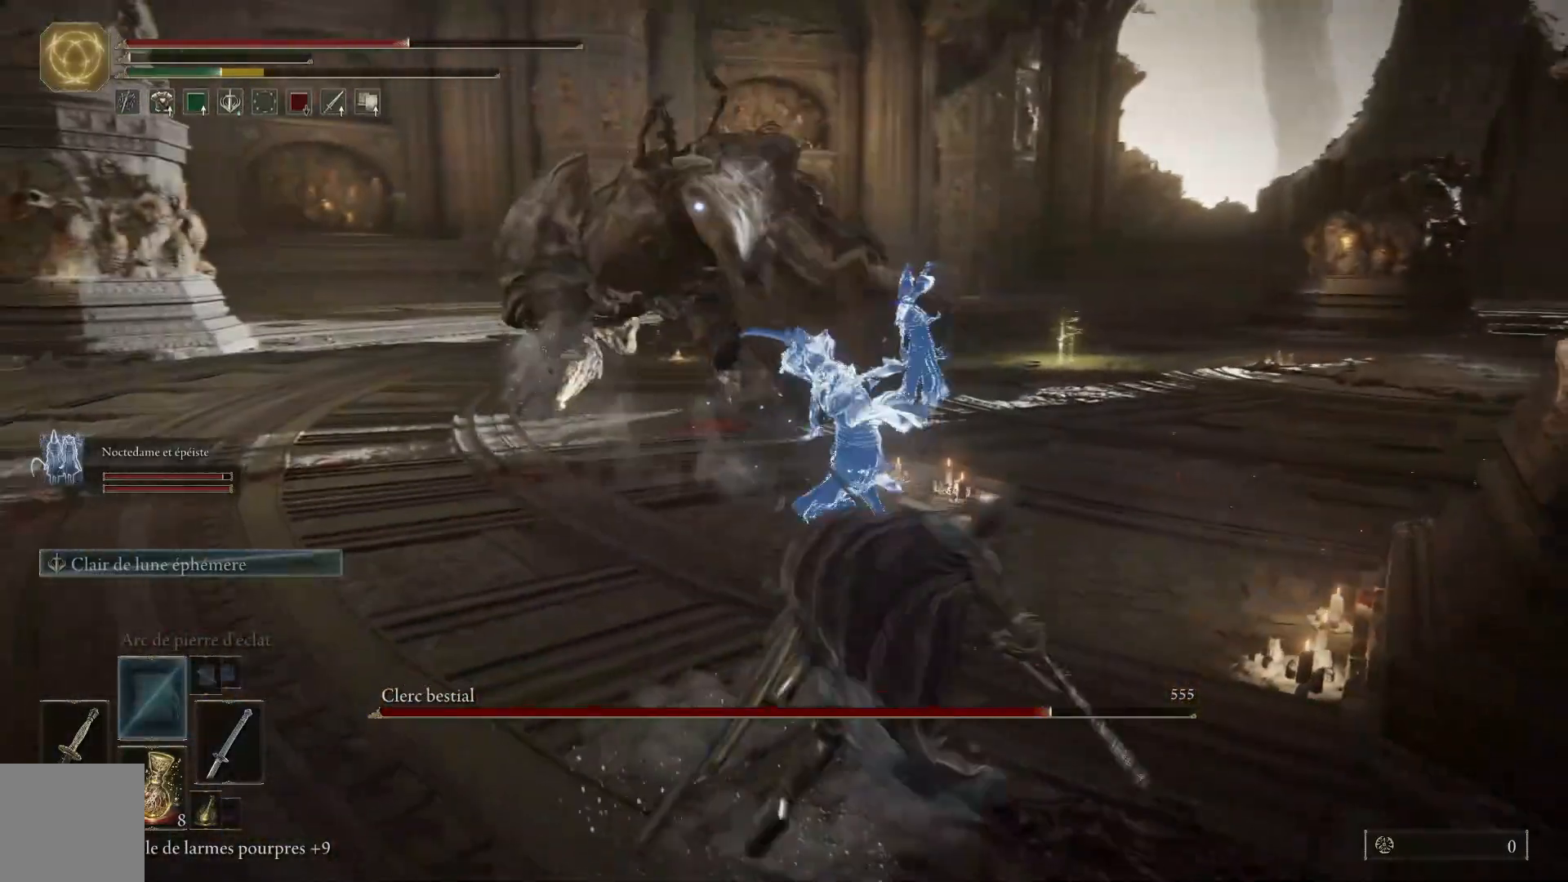
{"buttons": ["B"], "left_stick": "down", "right_stick": "center", "events": [[467, "B", "down"], [467, "left_stick", "down"]]}
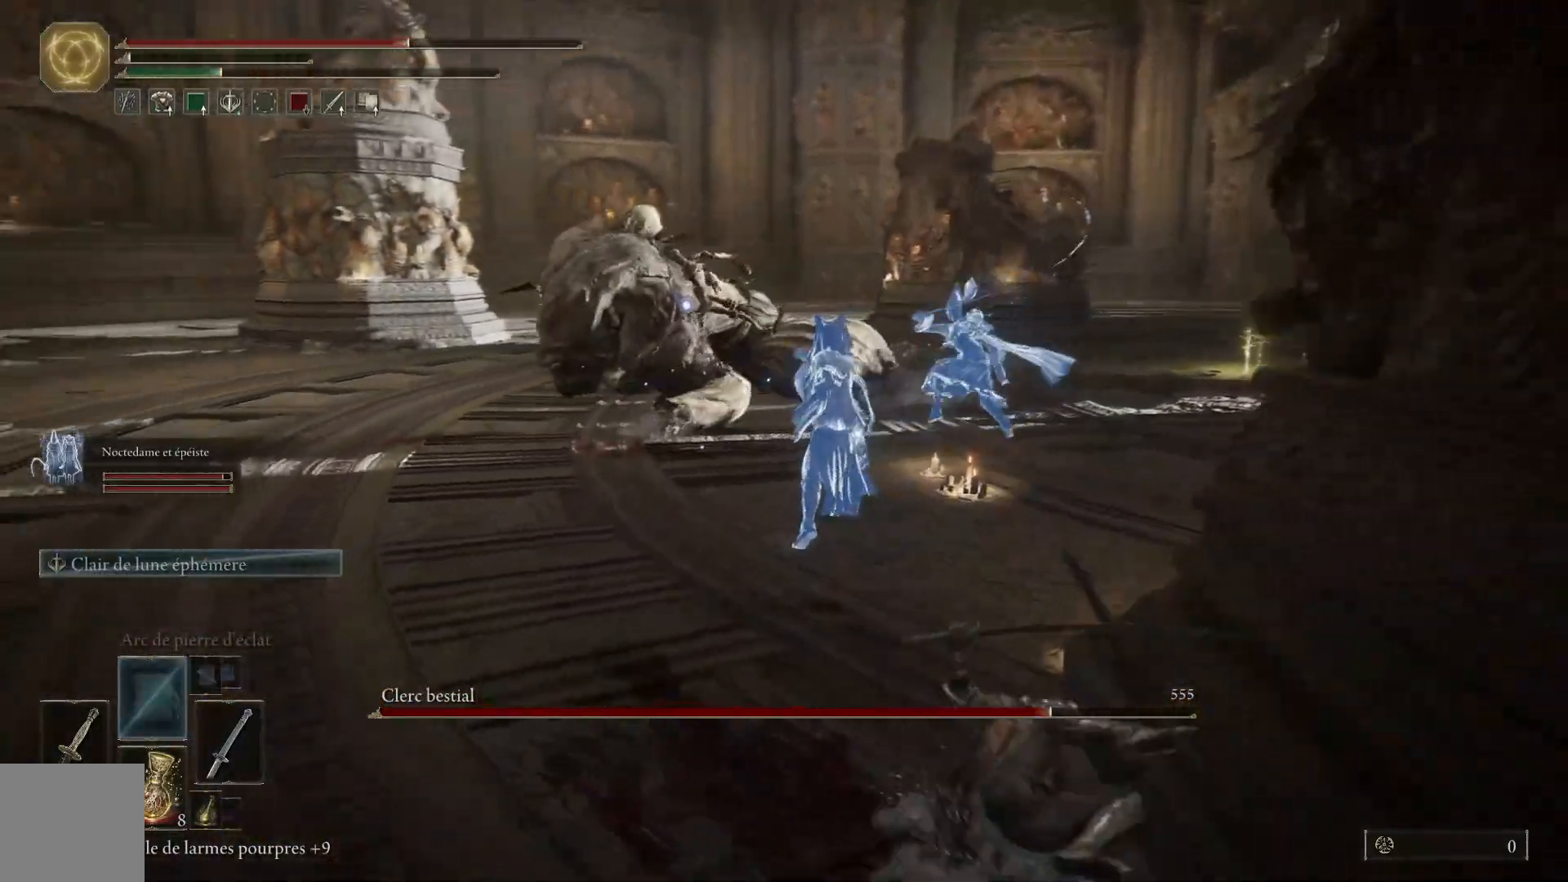
{"buttons": [], "left_stick": "down", "right_stick": "center", "events": [[100, "B", "up"]]}
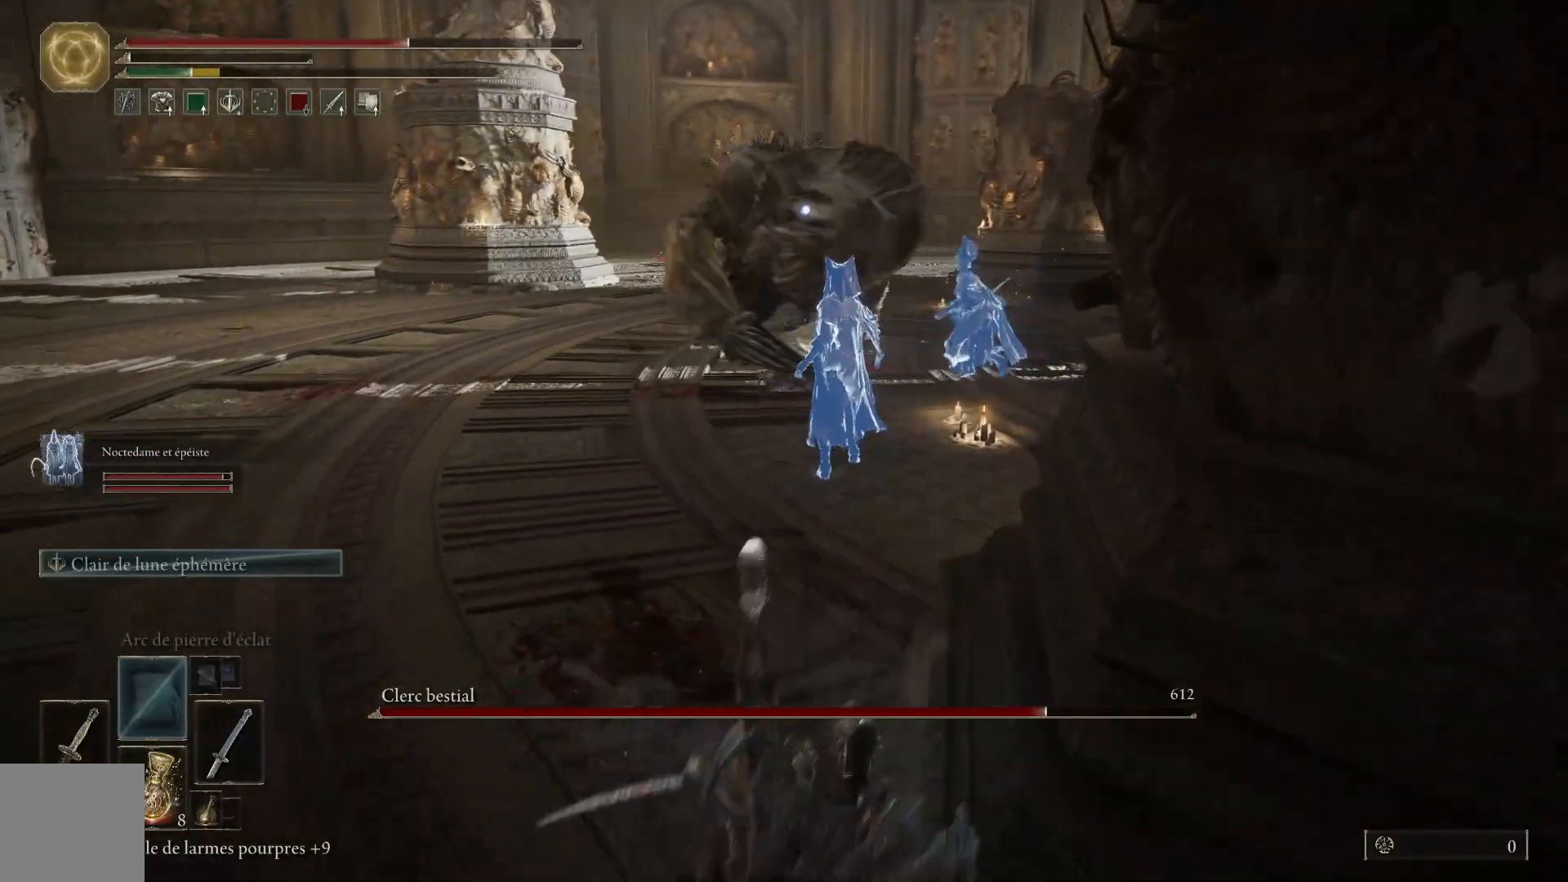
{"buttons": [], "left_stick": "down-right", "right_stick": "center", "events": [[217, "left_stick", "down-right"]]}
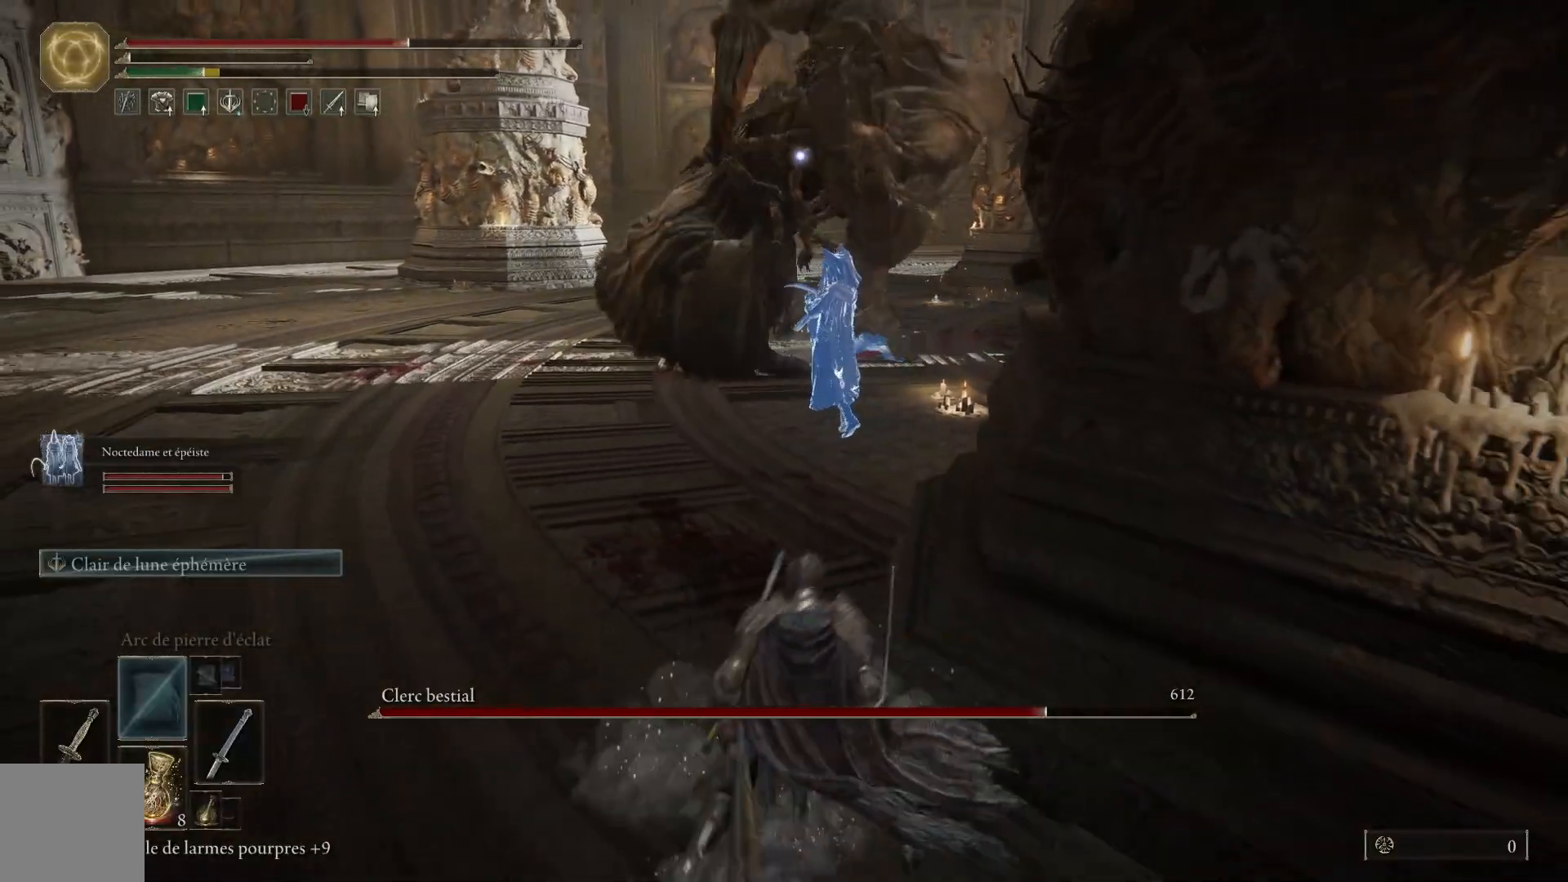
{"buttons": [], "left_stick": "down-right", "right_stick": "center", "events": [[267, "B", "down"], [400, "B", "up"]]}
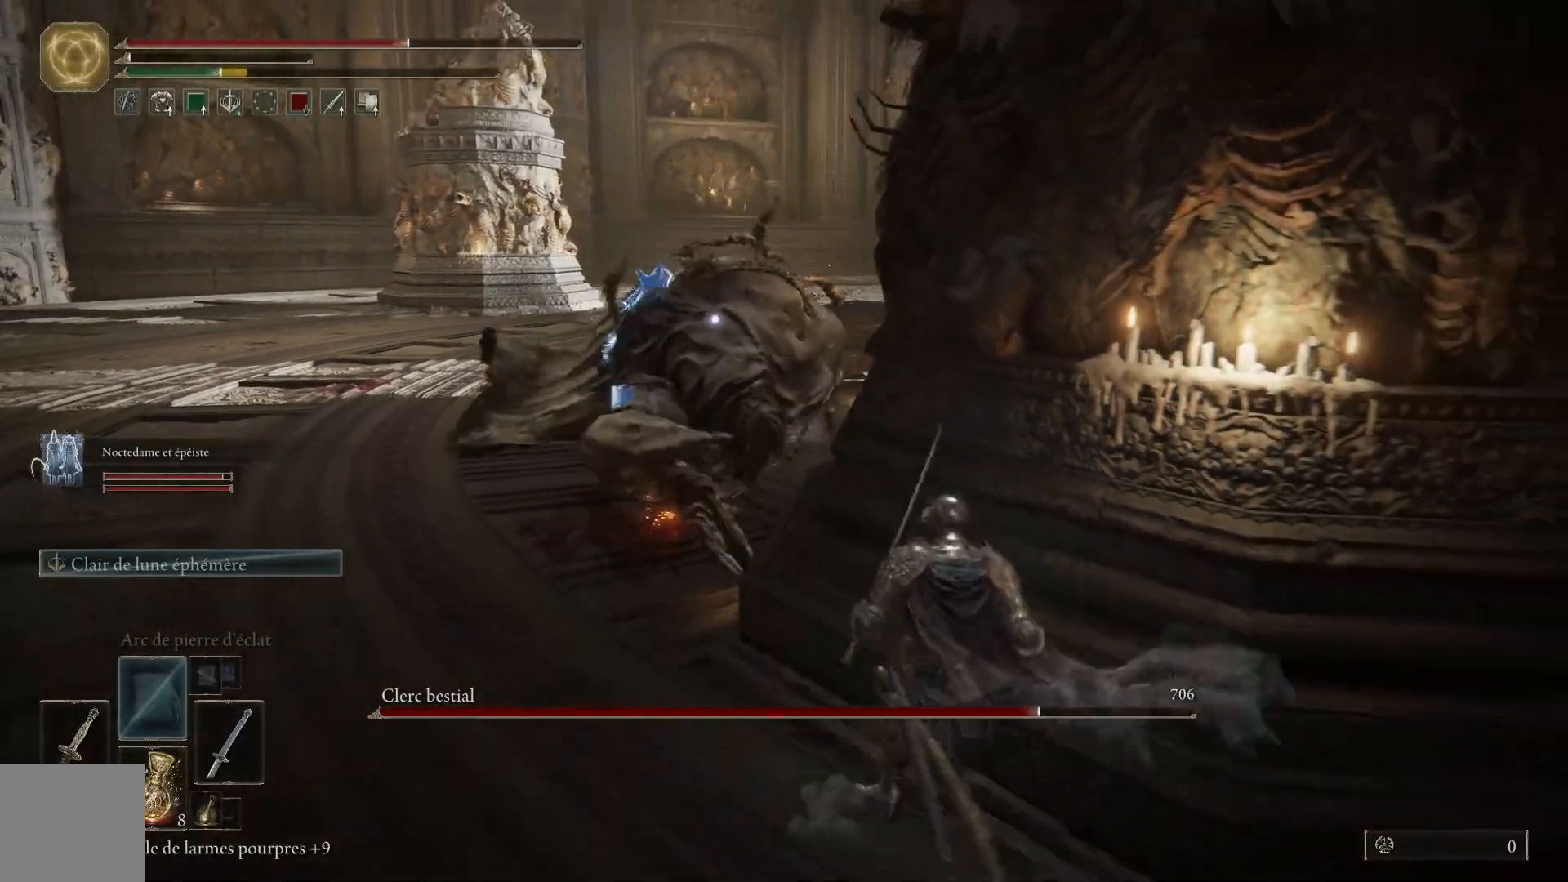
{"buttons": ["Y"], "left_stick": "center", "right_stick": "center", "events": [[350, "Y", "down"], [450, "left_stick", "center"]]}
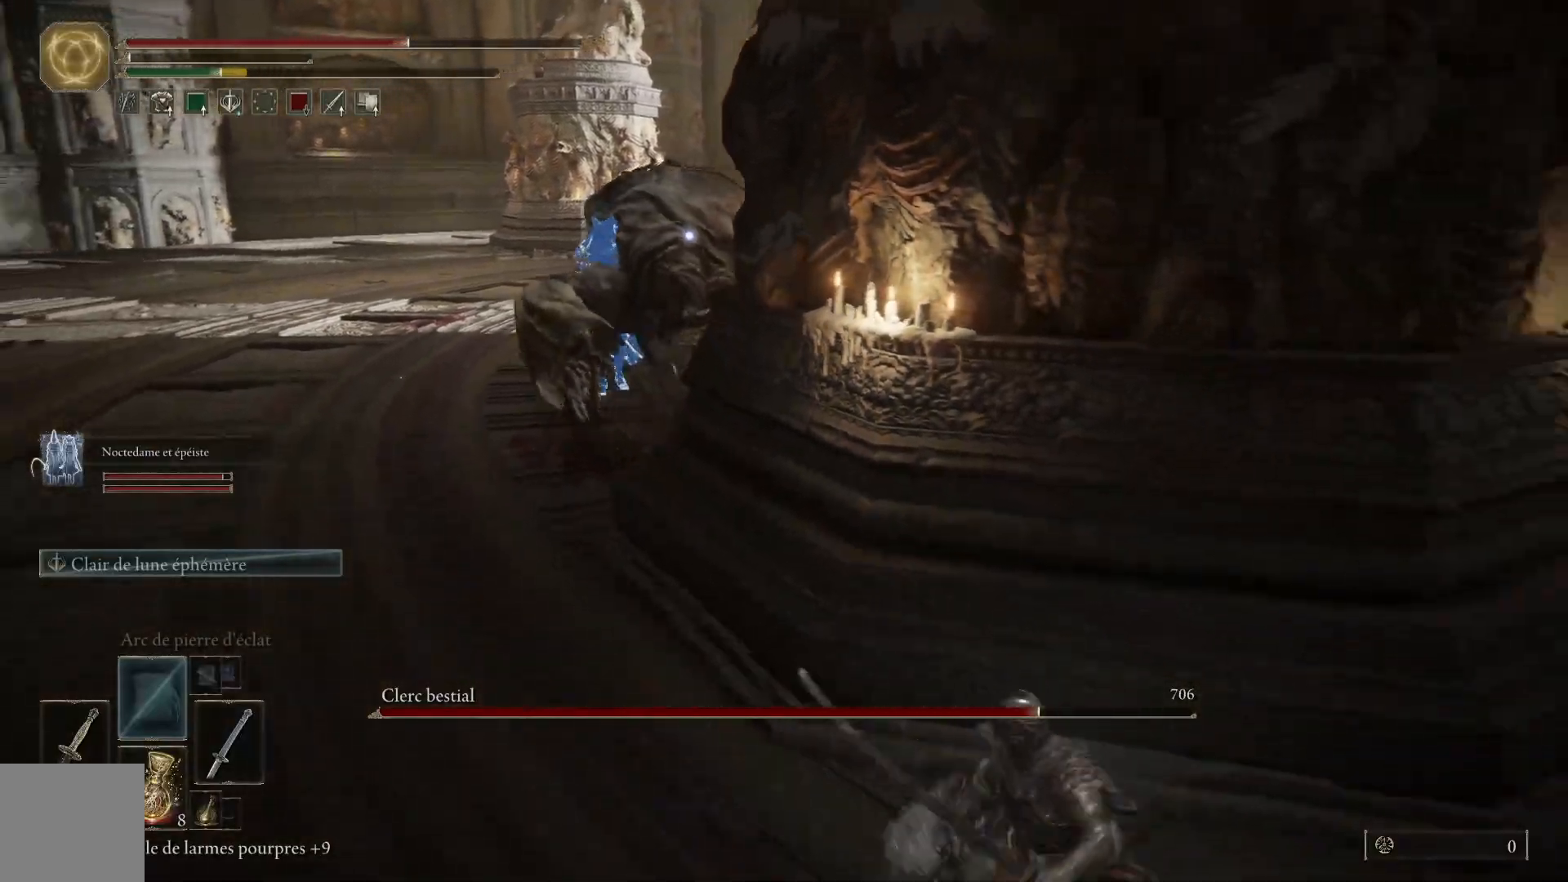
{"buttons": [], "left_stick": "center", "right_stick": "center", "events": [[200, "DPAD_UP", "down"], [317, "DPAD_UP", "up"], [450, "Y", "up"]]}
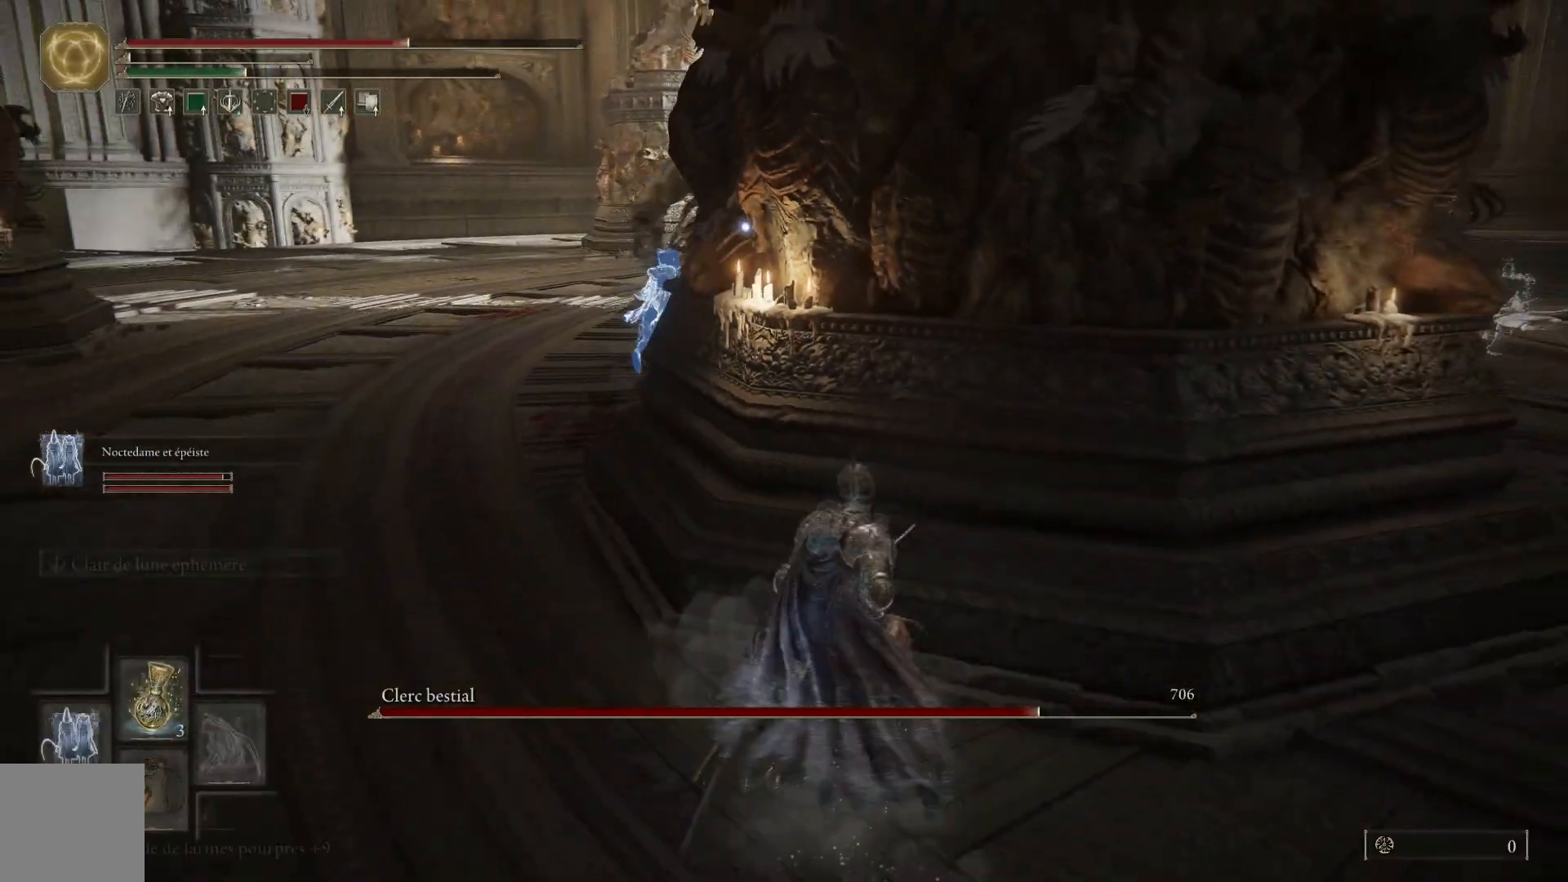
{"buttons": [], "left_stick": "down", "right_stick": "center", "events": [[50, "left_stick", "right"], [167, "left_stick", "down-right"], [433, "left_stick", "down"]]}
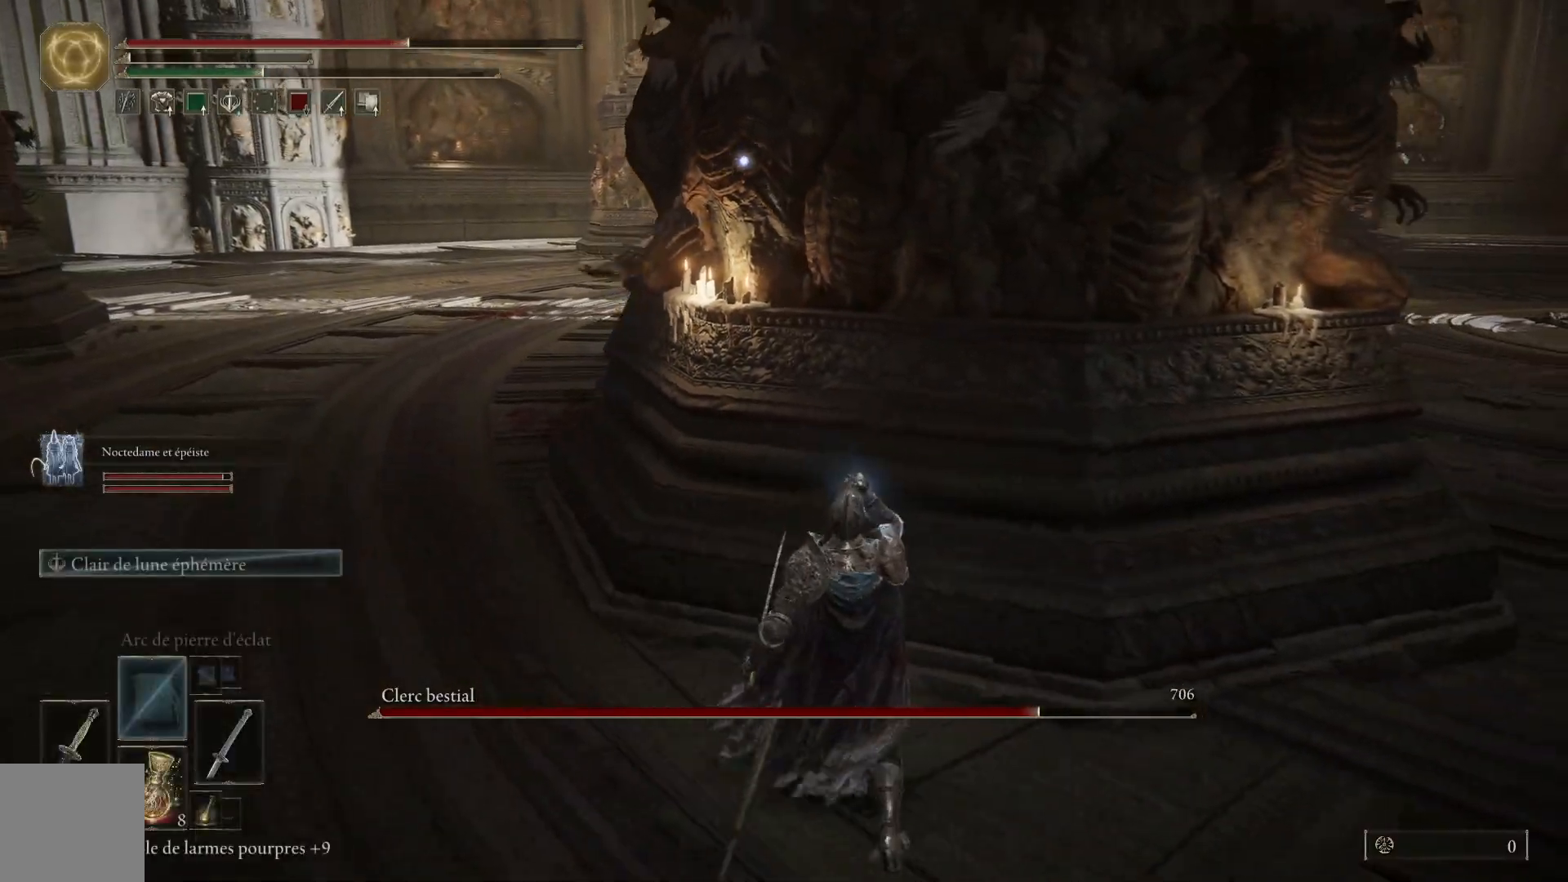
{"buttons": ["B"], "left_stick": "left", "right_stick": "center", "events": [[100, "left_stick", "down-left"], [217, "B", "down"], [250, "left_stick", "left"]]}
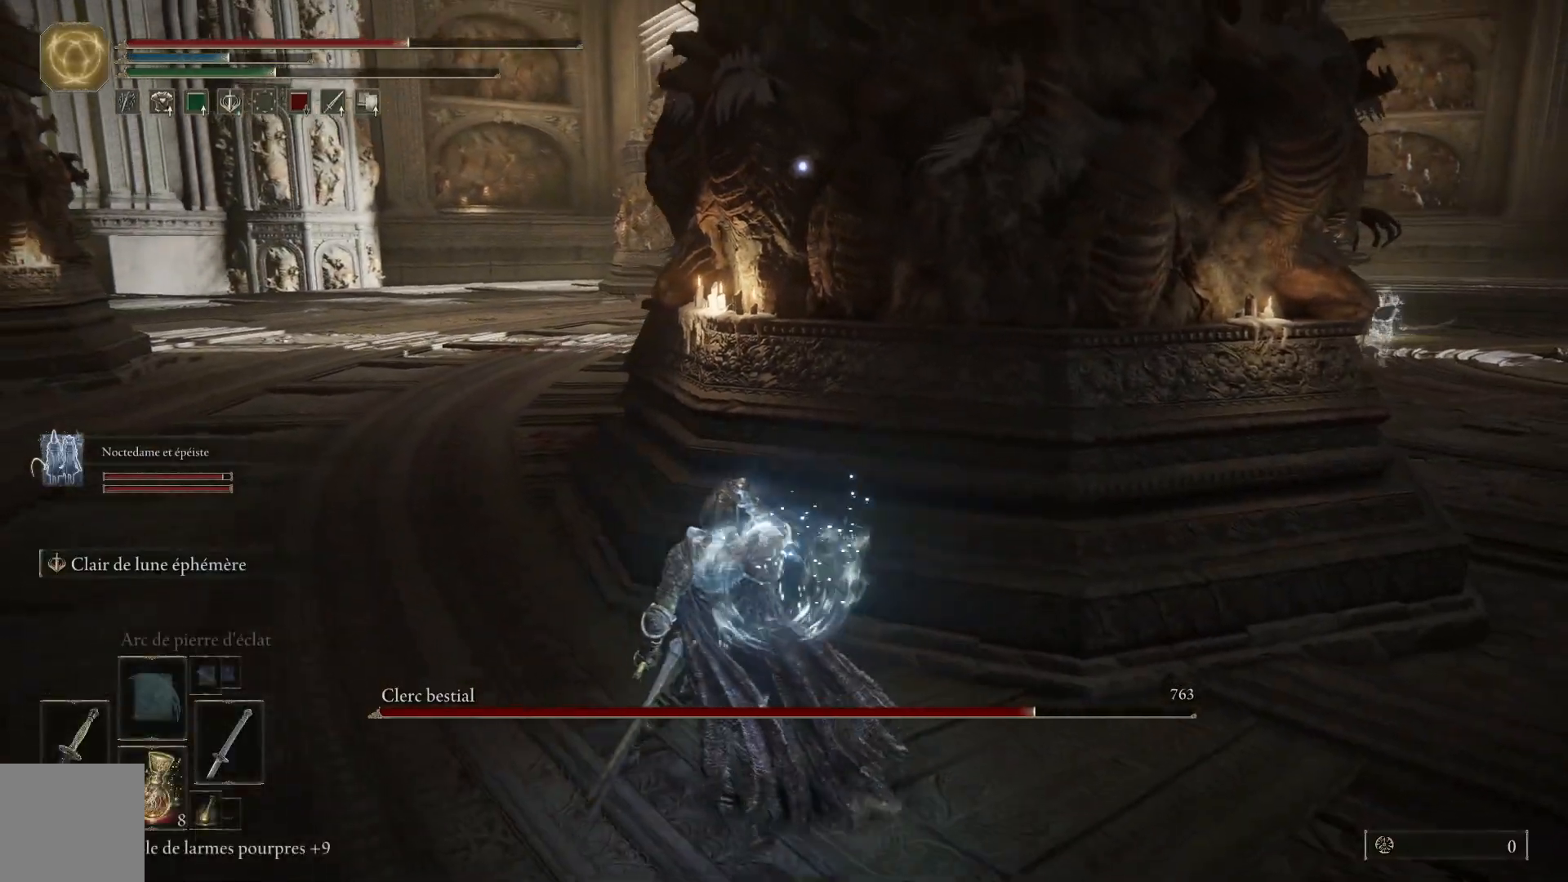
{"buttons": ["B"], "left_stick": "up-left", "right_stick": "center", "events": [[17, "left_stick", "up-left"]]}
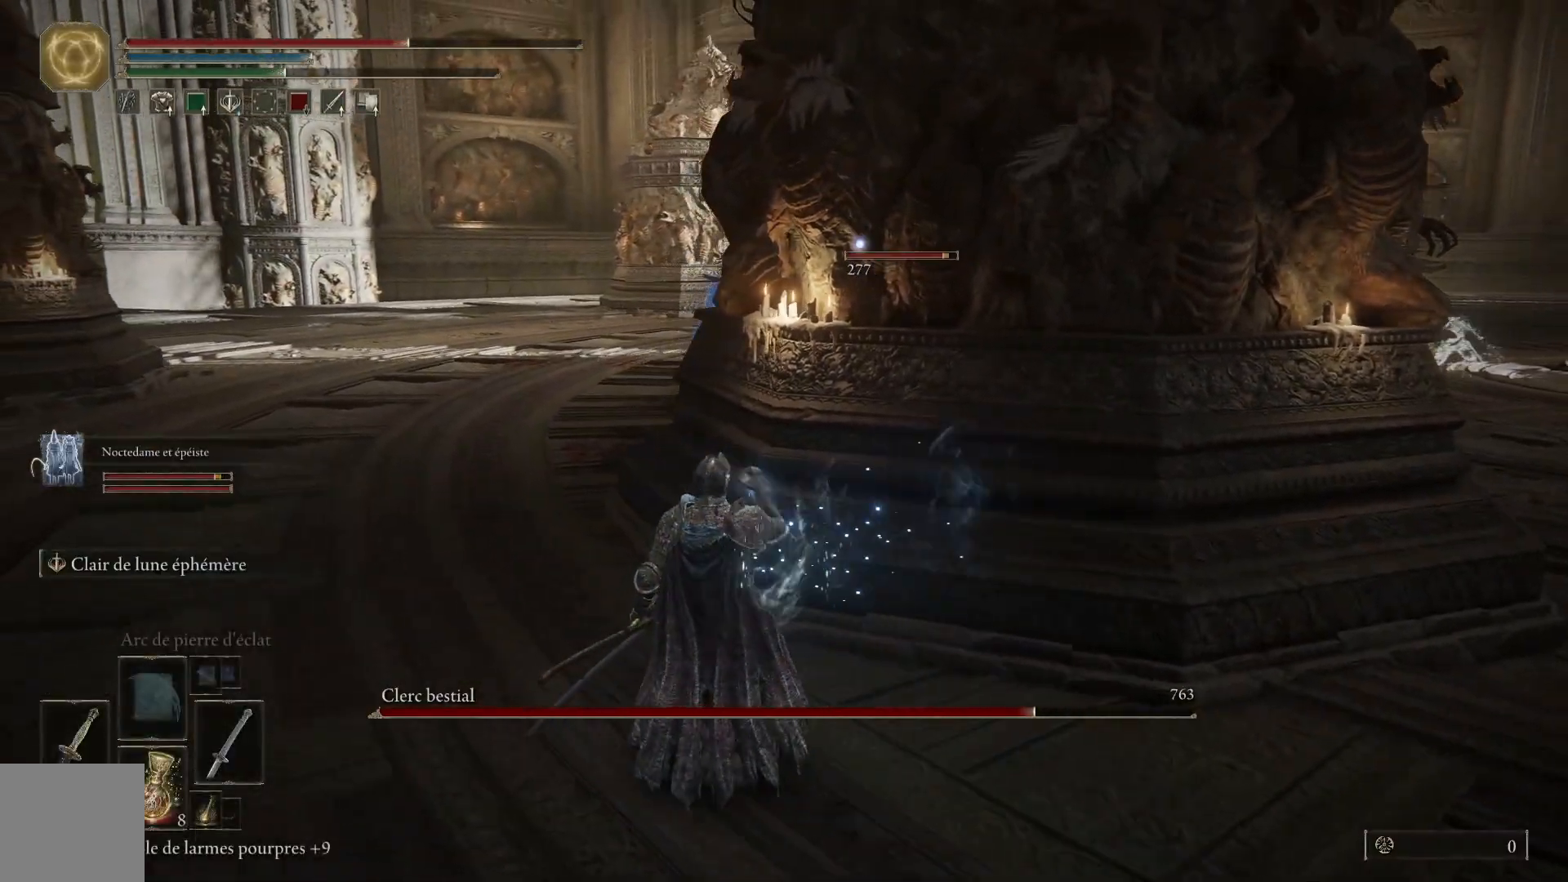
{"buttons": ["B"], "left_stick": "up", "right_stick": "center", "events": [[500, "left_stick", "up"]]}
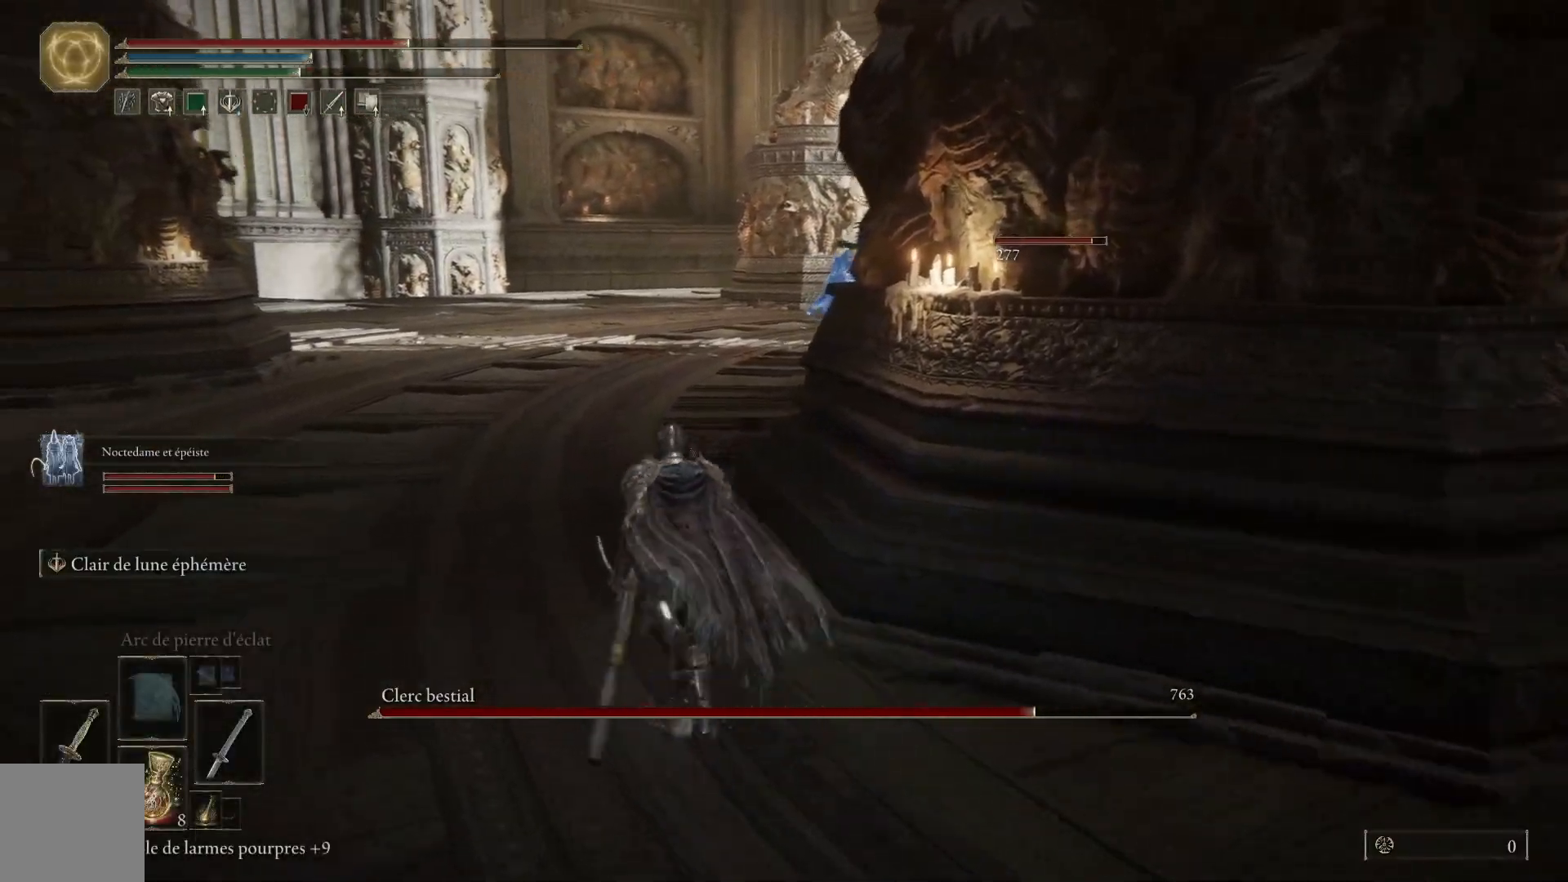
{"buttons": ["B"], "left_stick": "up", "right_stick": "center", "events": []}
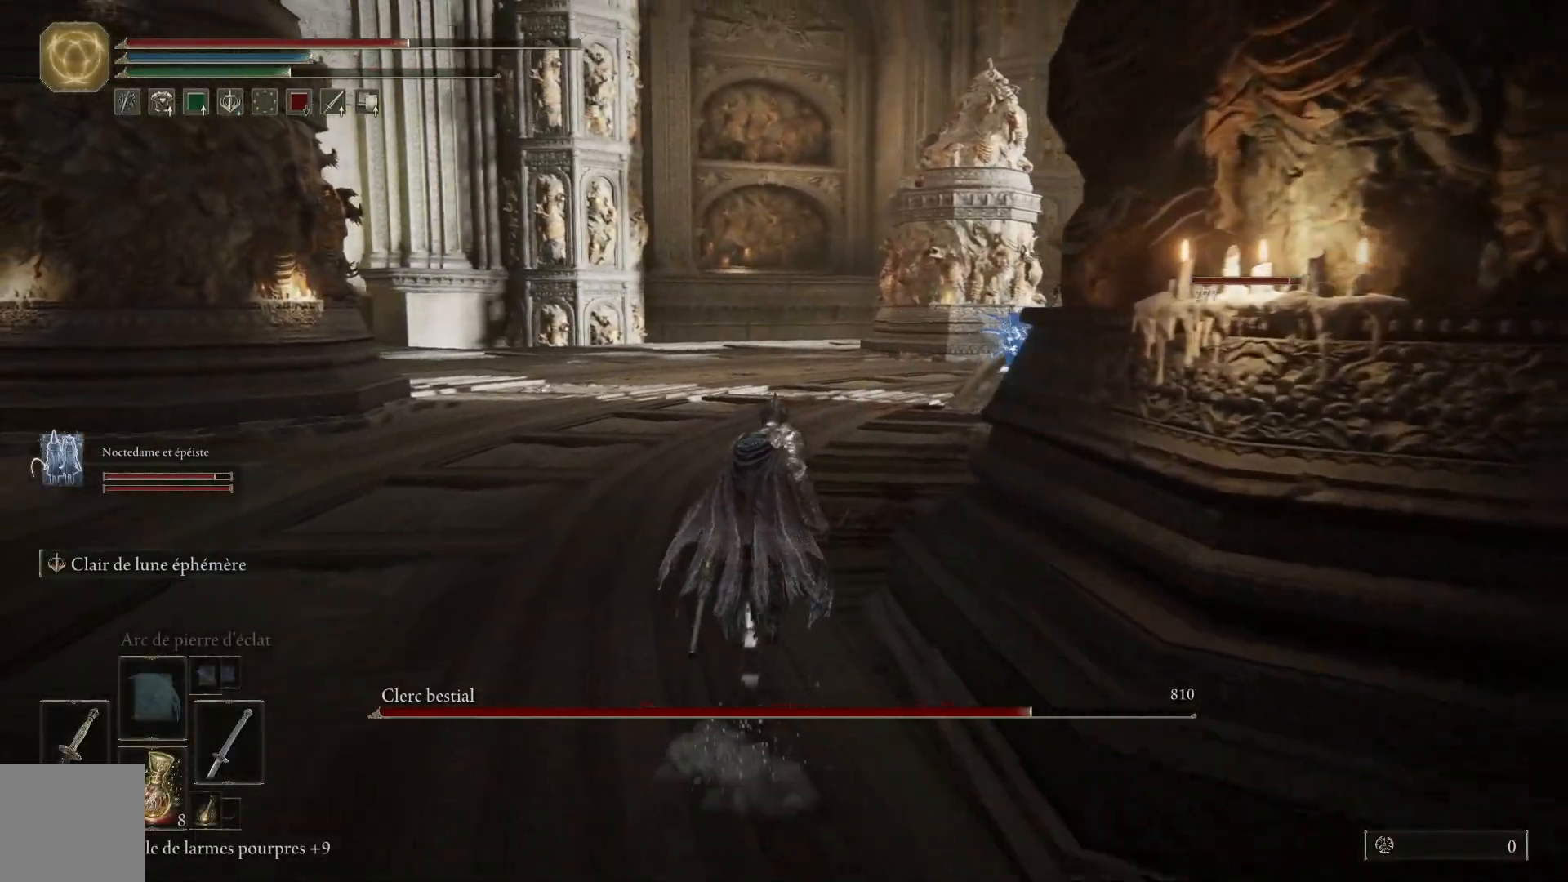
{"buttons": [], "left_stick": "up", "right_stick": "right", "events": [[50, "B", "up"], [317, "right_stick", "right"]]}
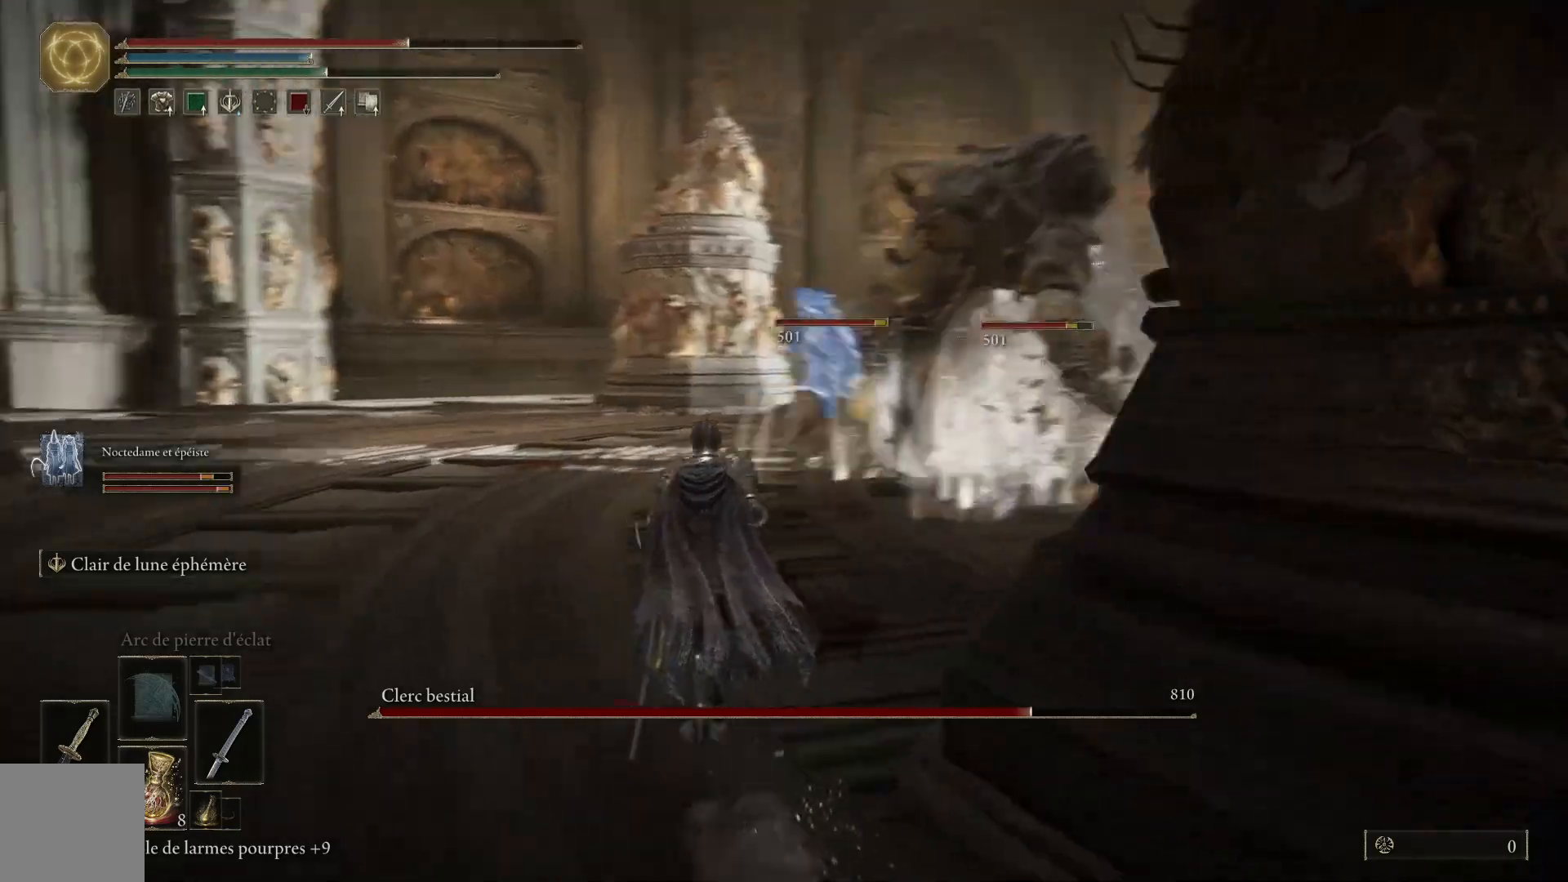
{"buttons": ["B"], "left_stick": "up", "right_stick": "center", "events": [[100, "R3", "down"], [200, "R3", "up"], [233, "right_stick", "center"], [383, "B", "down"]]}
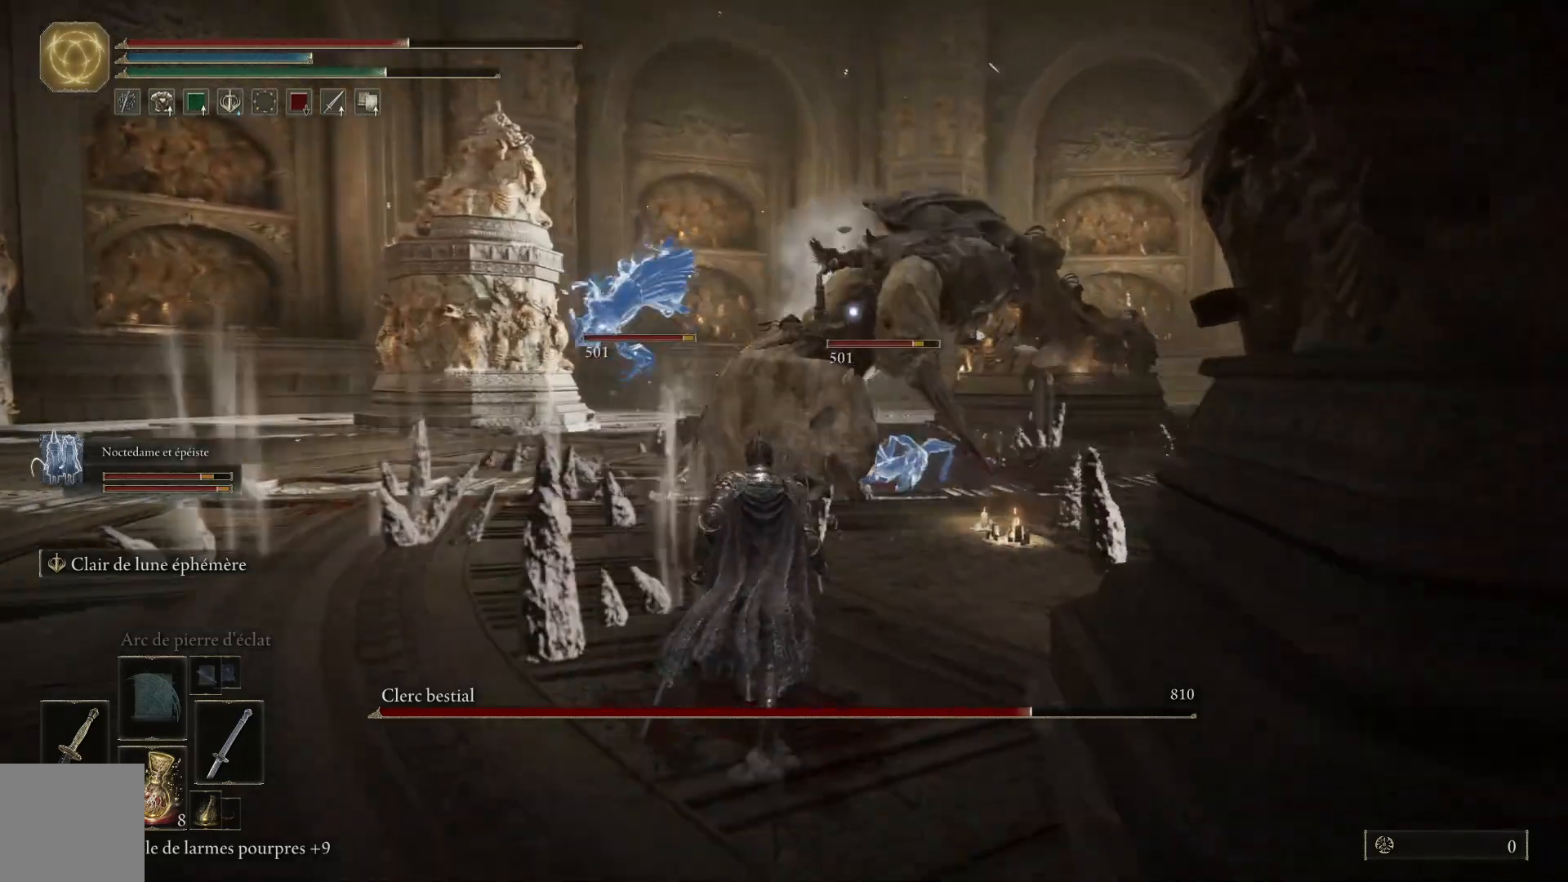
{"buttons": ["B"], "left_stick": "up", "right_stick": "center", "events": []}
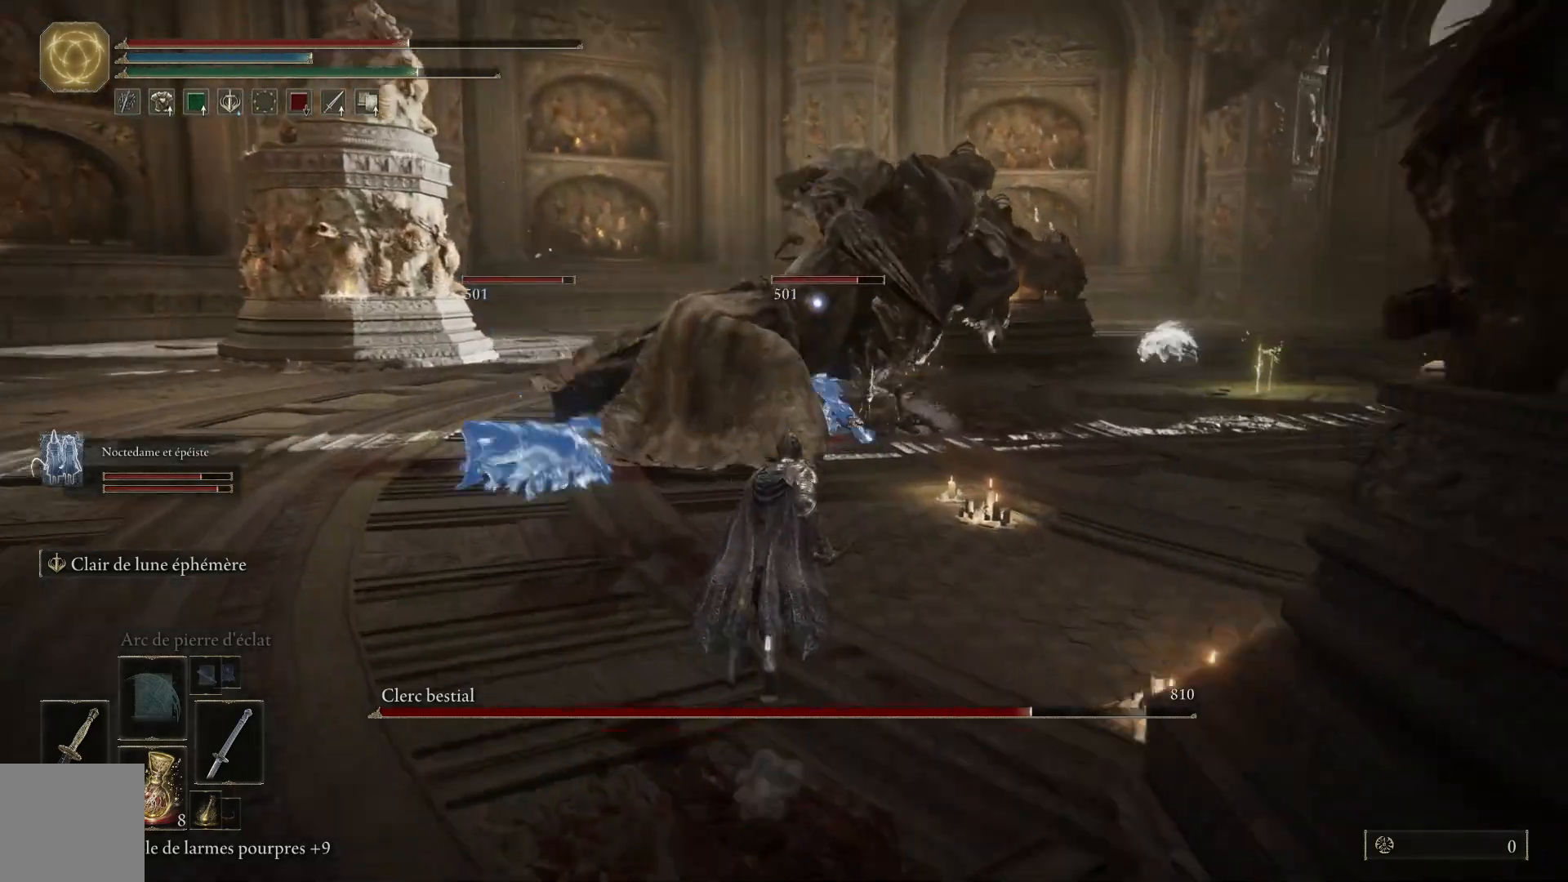
{"buttons": ["B"], "left_stick": "up", "right_stick": "center", "events": []}
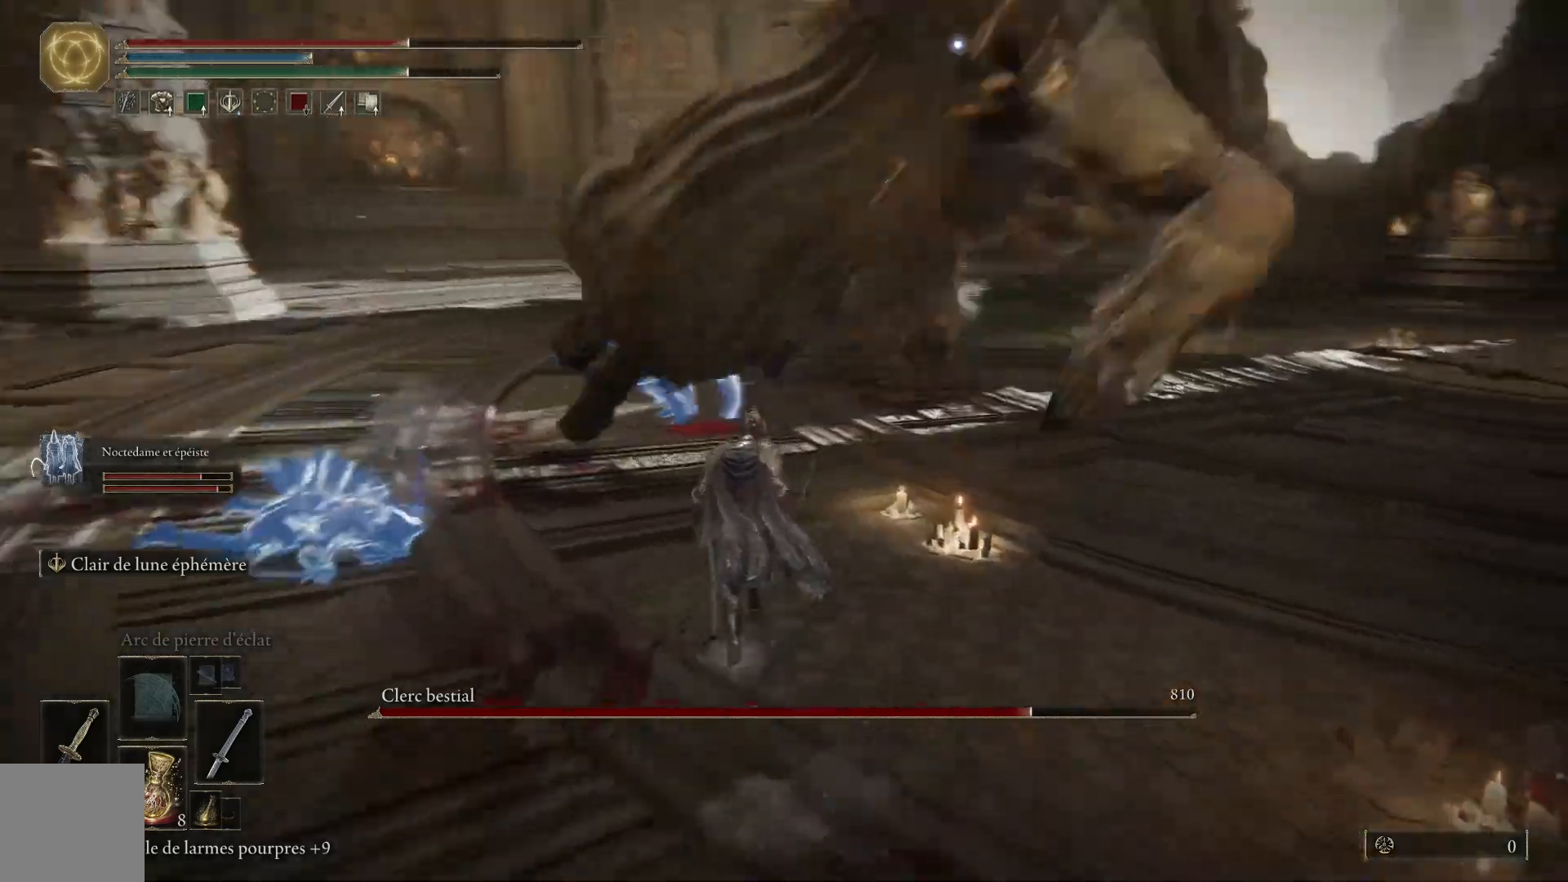
{"buttons": [], "left_stick": "up", "right_stick": "center", "events": [[167, "L1", "down"], [217, "B", "up"], [267, "L1", "up"], [367, "L1", "down"], [467, "L1", "up"]]}
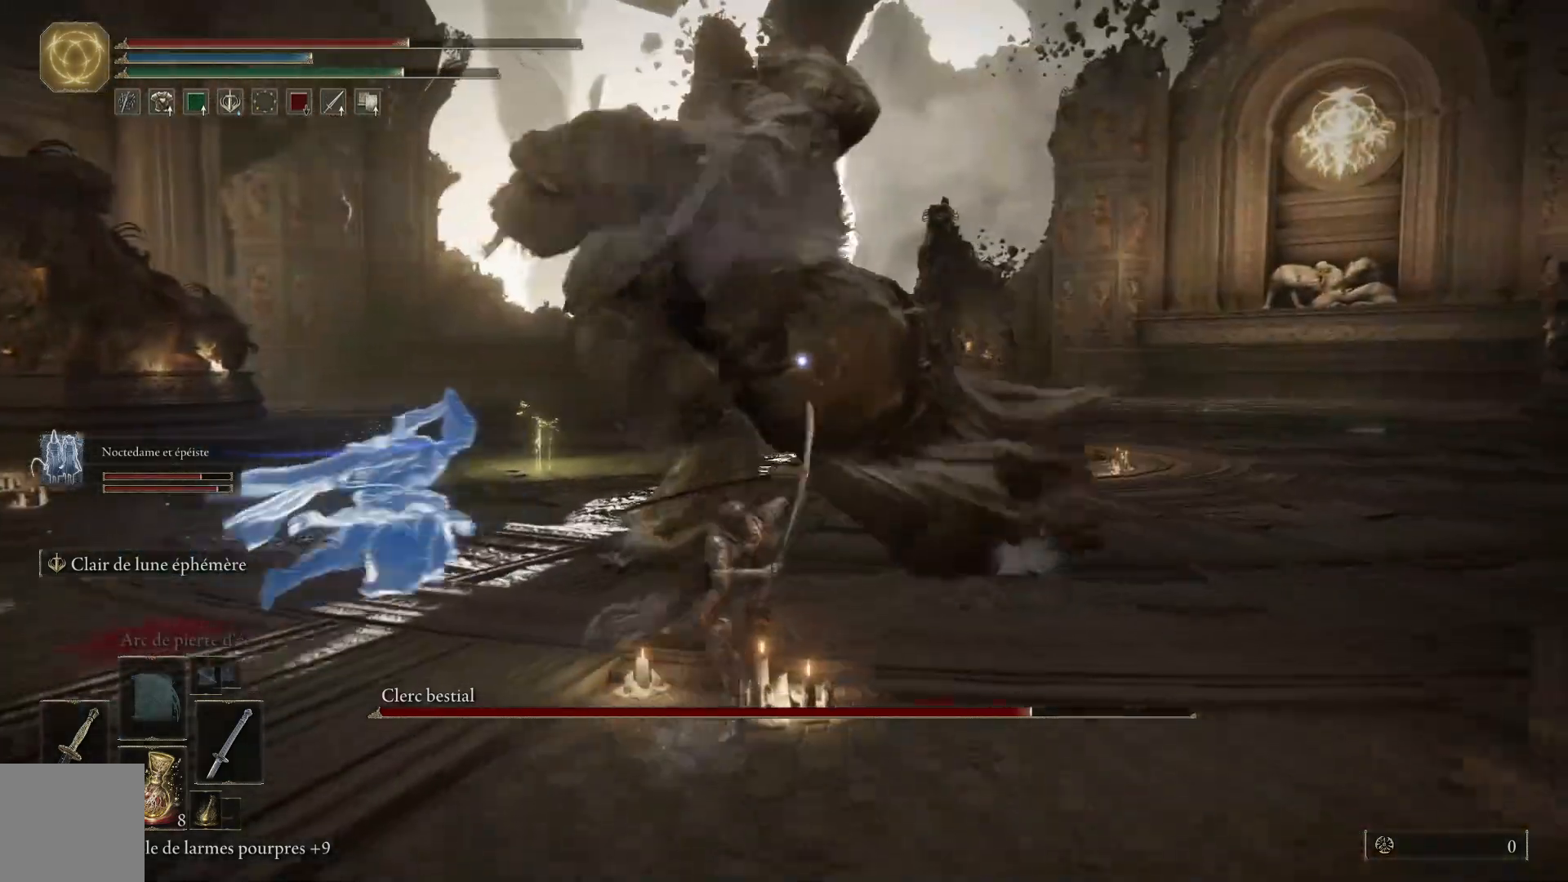
{"buttons": ["L1"], "left_stick": "up", "right_stick": "center", "events": [[83, "L1", "down"], [200, "L1", "up"], [300, "L1", "down"], [417, "L1", "up"], [483, "L1", "down"]]}
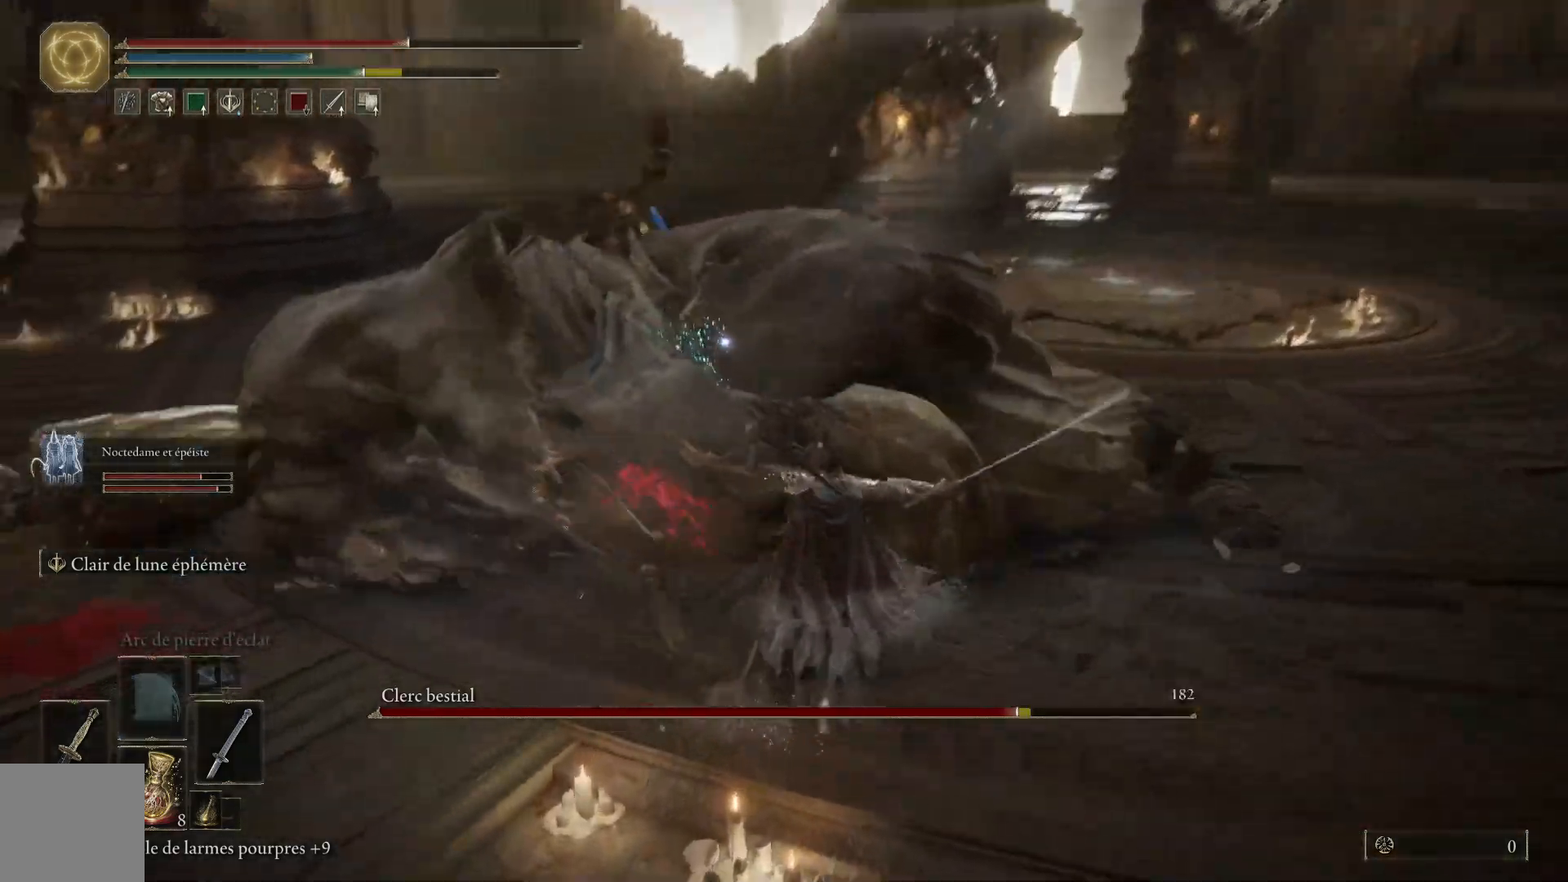
{"buttons": [], "left_stick": "up", "right_stick": "center", "events": [[117, "L1", "up"], [183, "L1", "down"], [283, "L1", "up"], [367, "L1", "down"], [500, "L1", "up"]]}
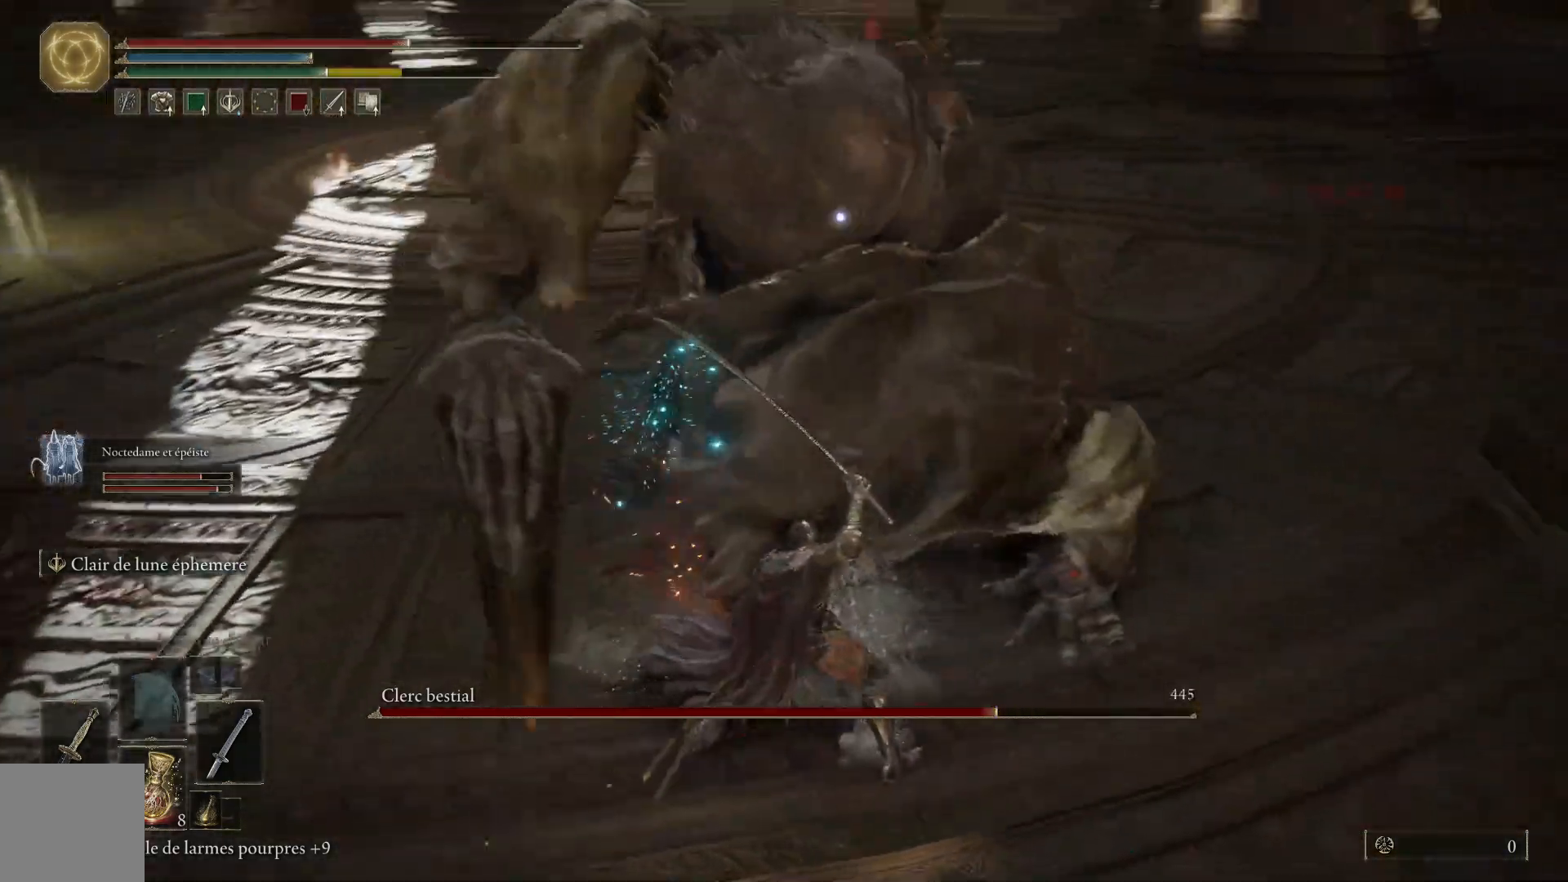
{"buttons": ["L1"], "left_stick": "up", "right_stick": "center", "events": [[67, "L1", "down"], [183, "L1", "up"], [250, "L1", "down"], [367, "L1", "up"], [450, "L1", "down"]]}
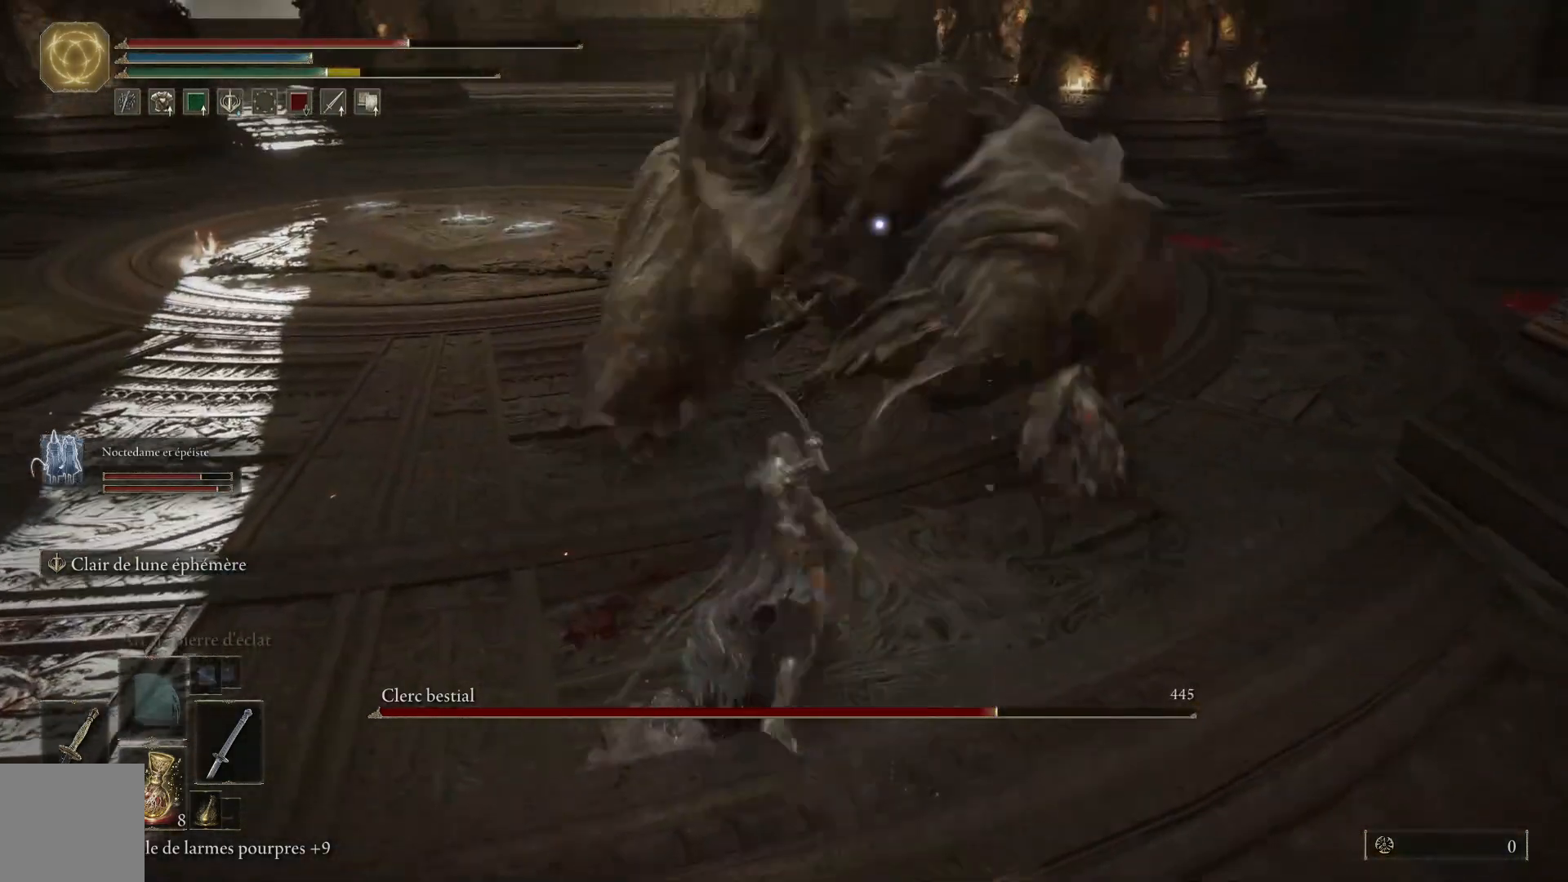
{"buttons": [], "left_stick": "up", "right_stick": "center", "events": [[67, "L1", "up"], [167, "L1", "down"], [267, "L1", "up"]]}